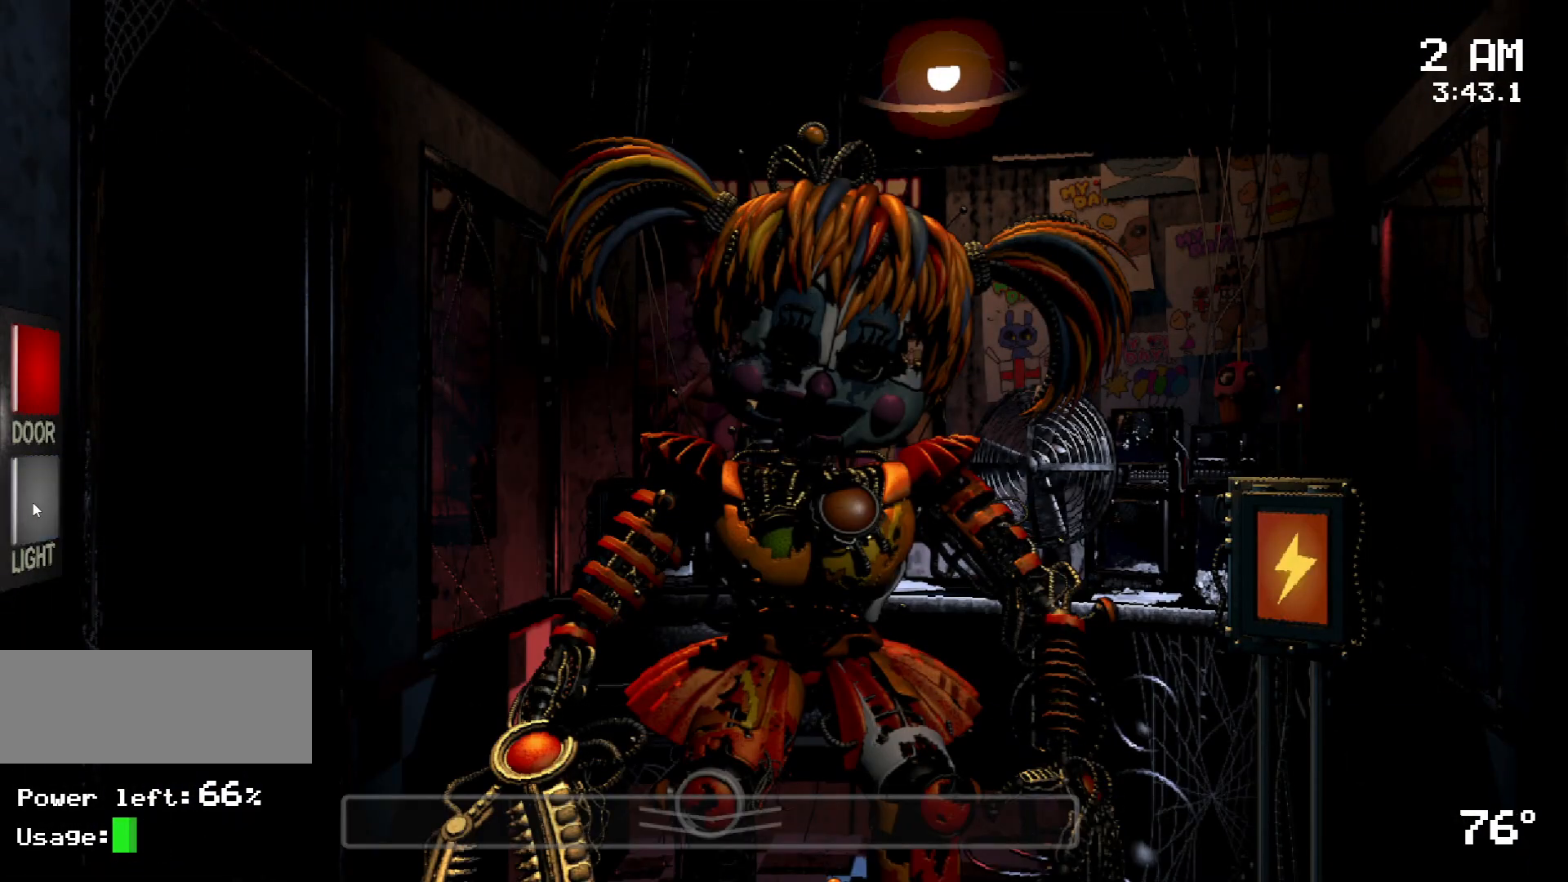
Gameplay with keyboard and mouse; each line is a JSON object with the keys and mouse buttons held at the frame after it. "events" lists presses ("down") and releases ("up") of "a", "d", "s", "w", "mouse_left", "mouse_wheel" and "mouse_right" between this image and that frame as [ms after this image, input, new state], when the widget could be followed in between. "mouse_left", "mouse_wheel", "mouse_right" = the "left", "wheel", "right" buttons of the "mouse" list. No other keys are recorded. "wheel" means that the mouse wheel is clicked or scrolled. Mouse movement is not recorded.
{"keys": [], "mouse": [], "events": []}
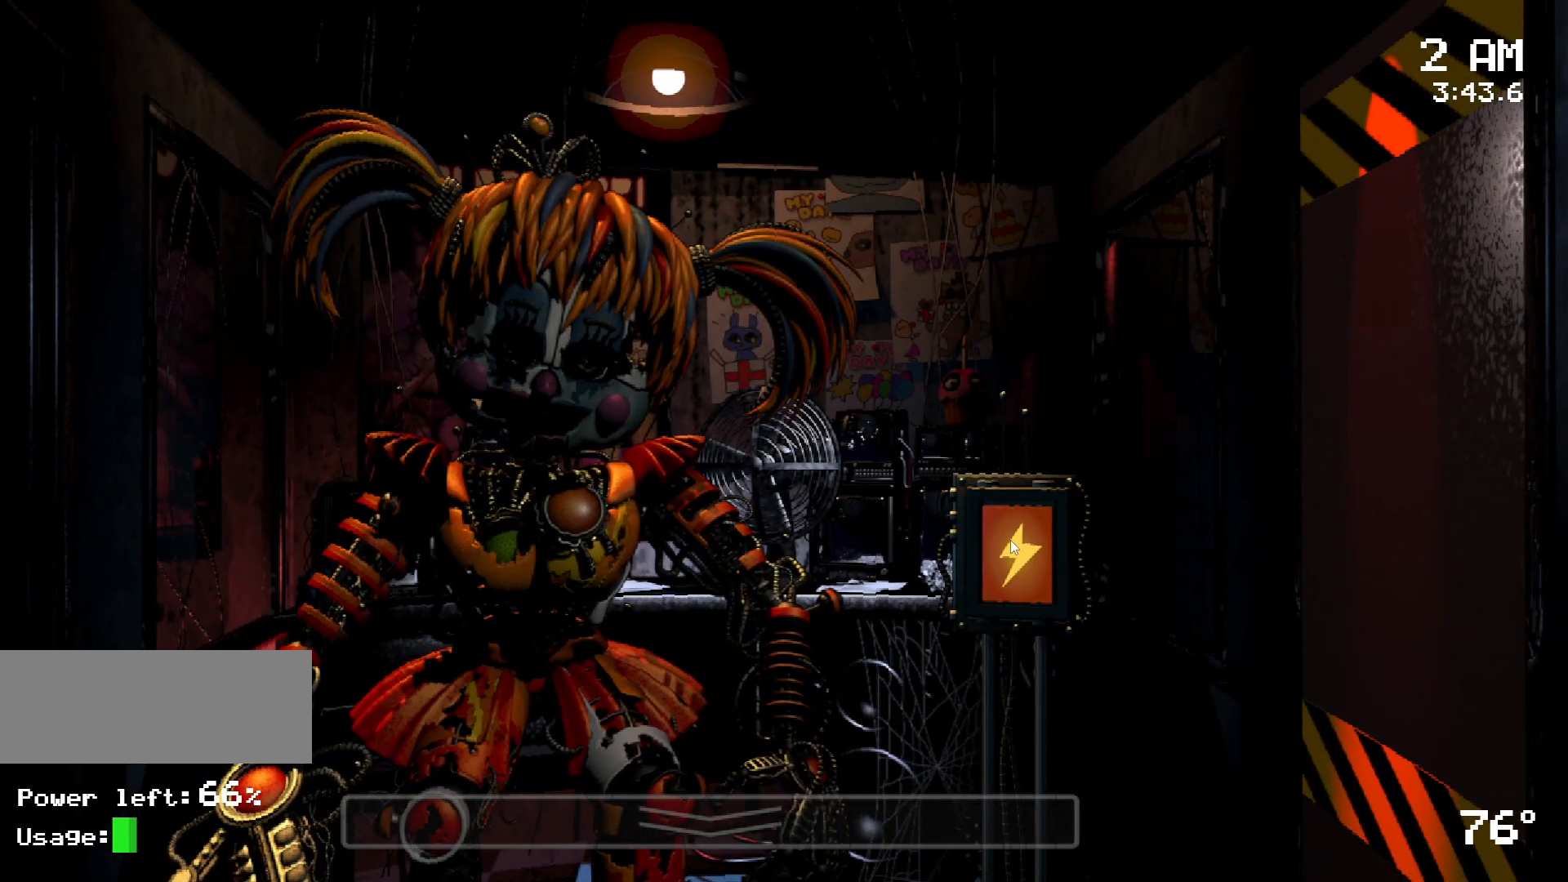
{"keys": [], "mouse": [], "events": [[300, "mouse_left", "down"], [350, "mouse_left", "up"]]}
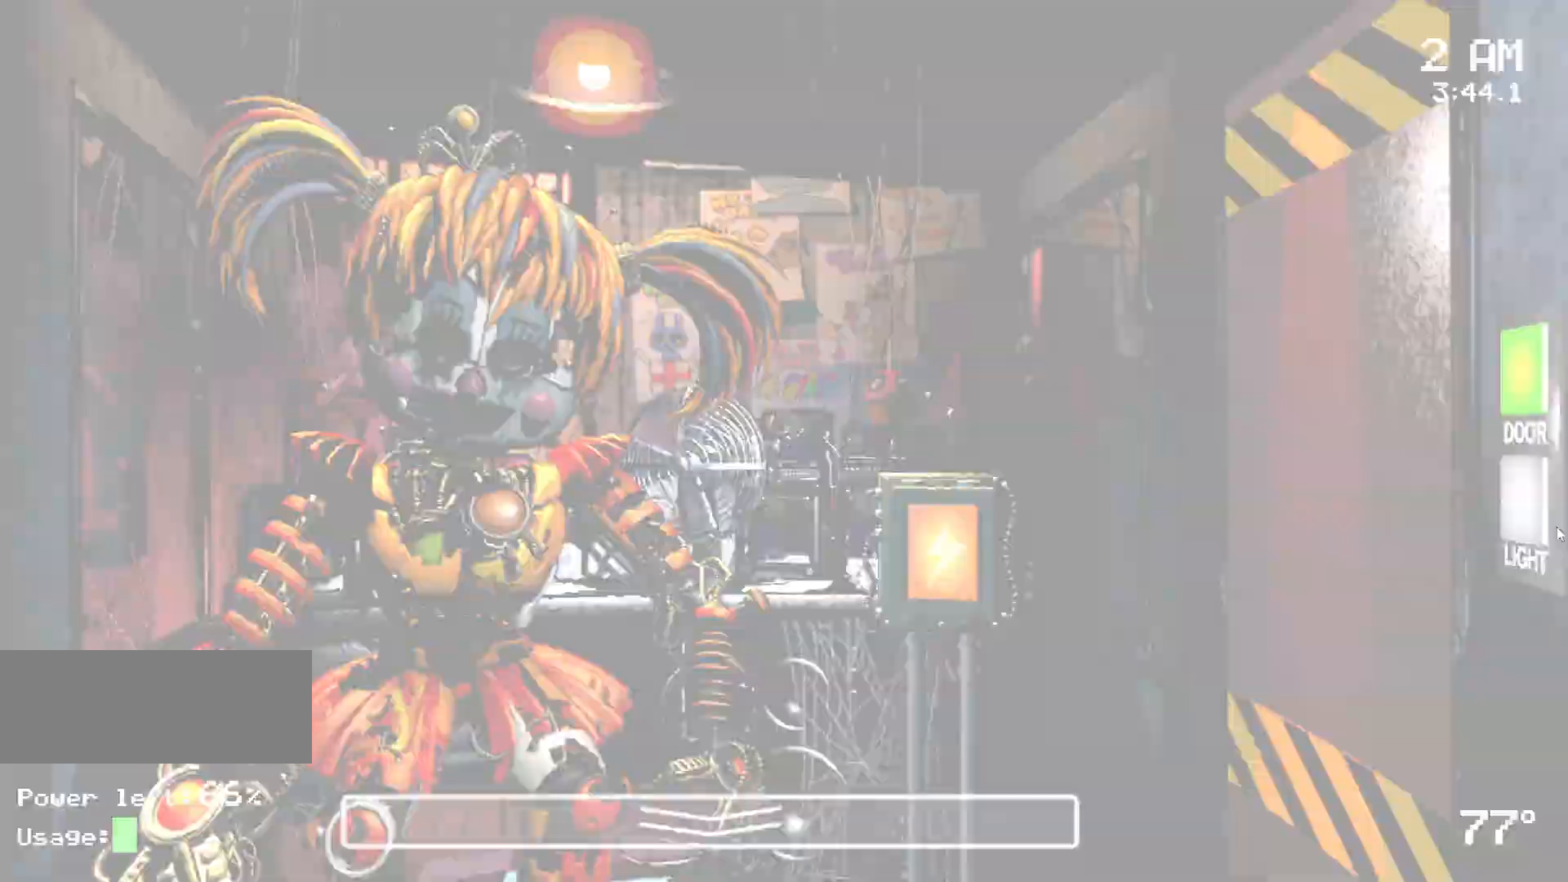
{"keys": [], "mouse": []}
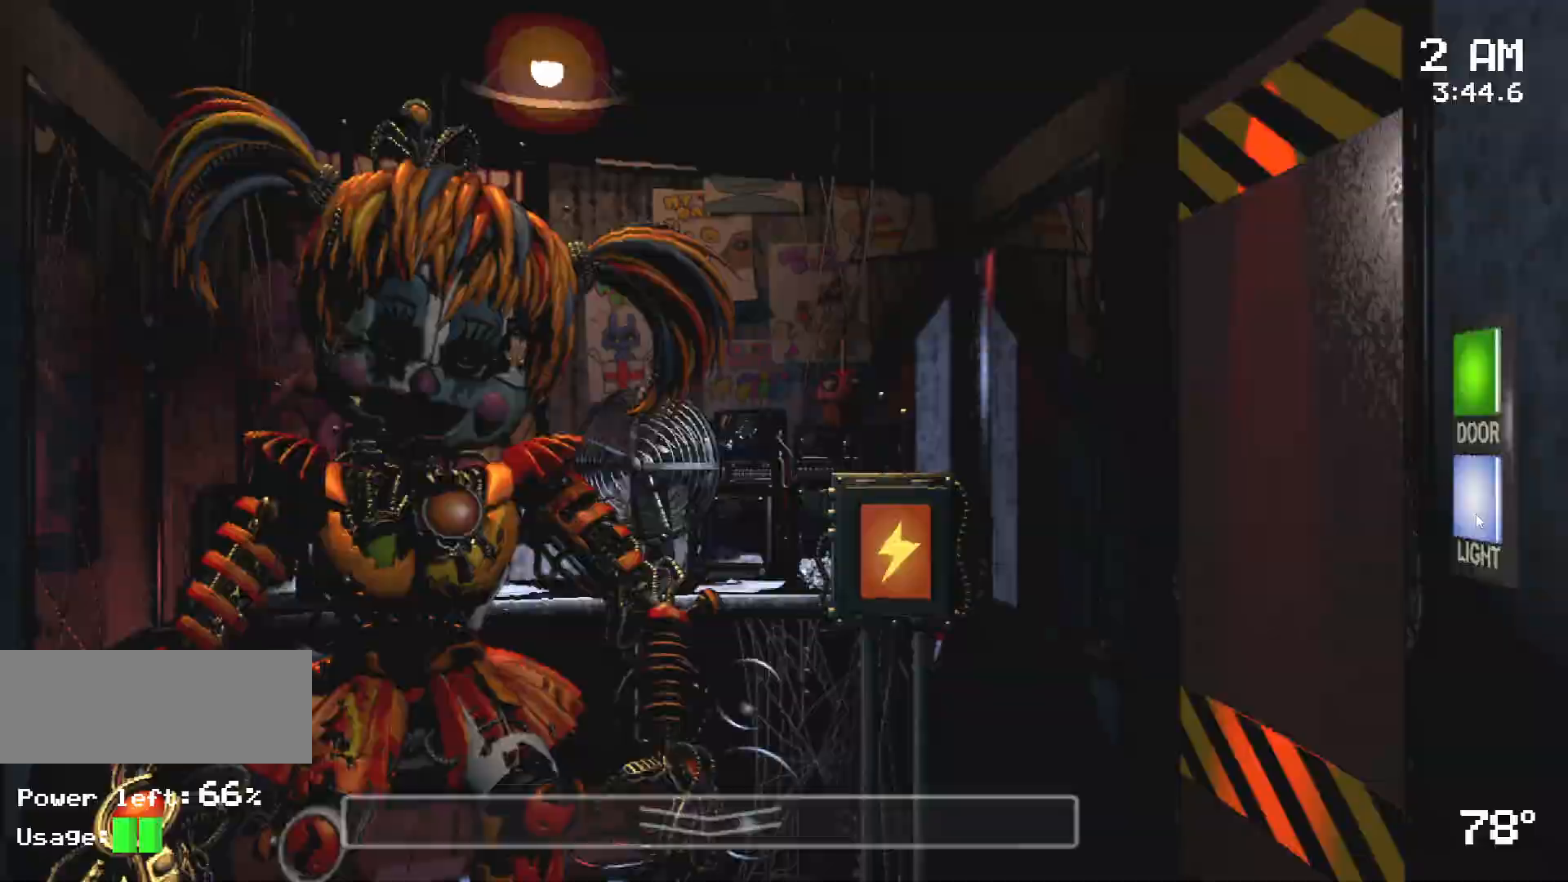
{"keys": [], "mouse": []}
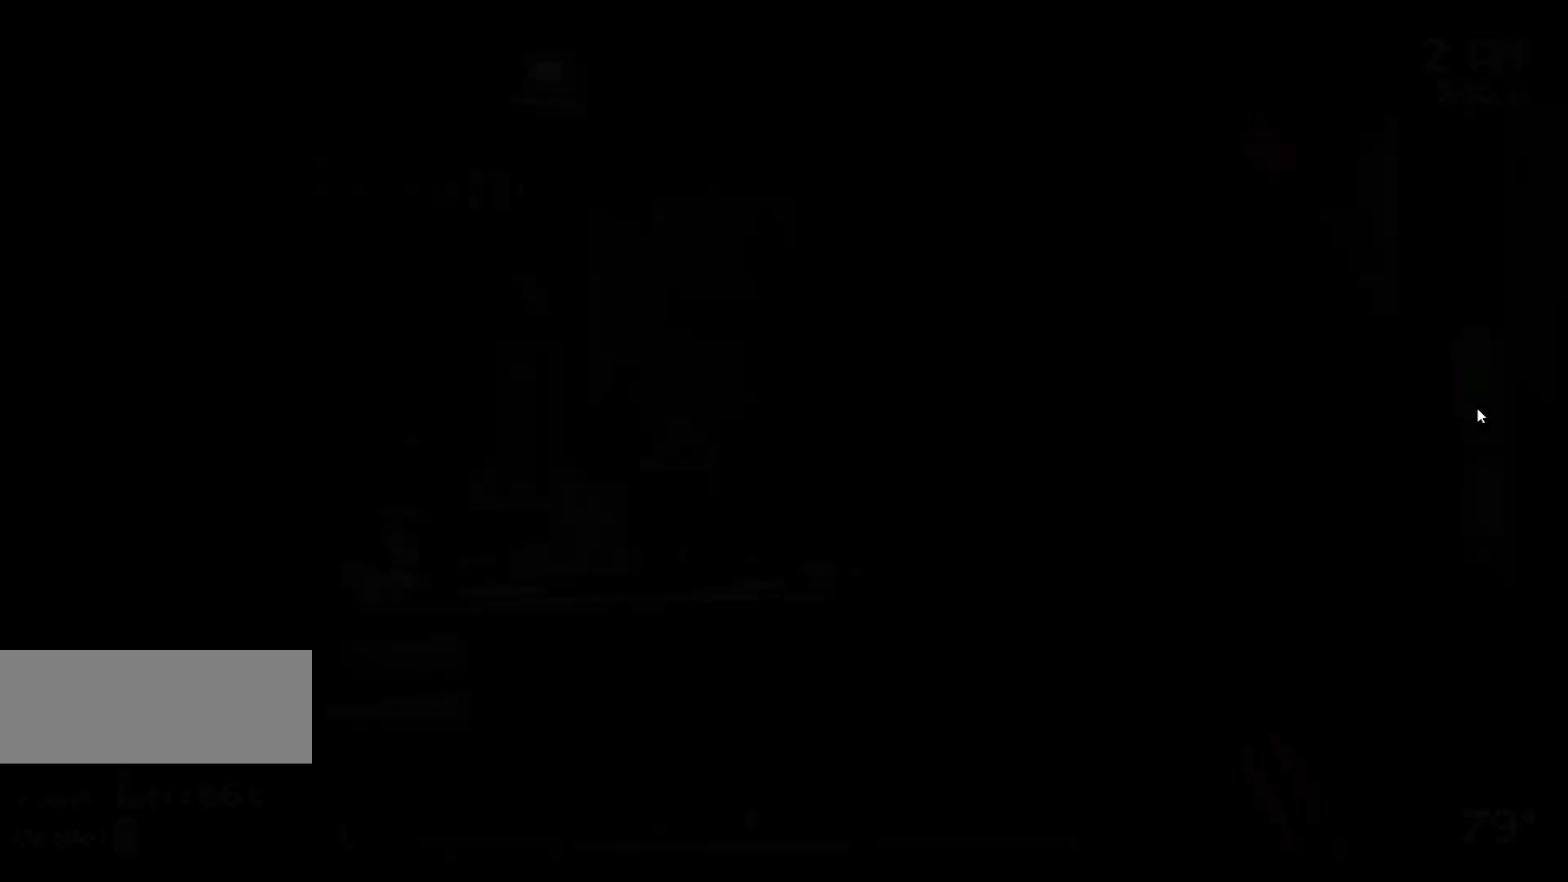
{"keys": [], "mouse": [], "events": [[67, "mouse_left", "down"], [117, "mouse_left", "up"]]}
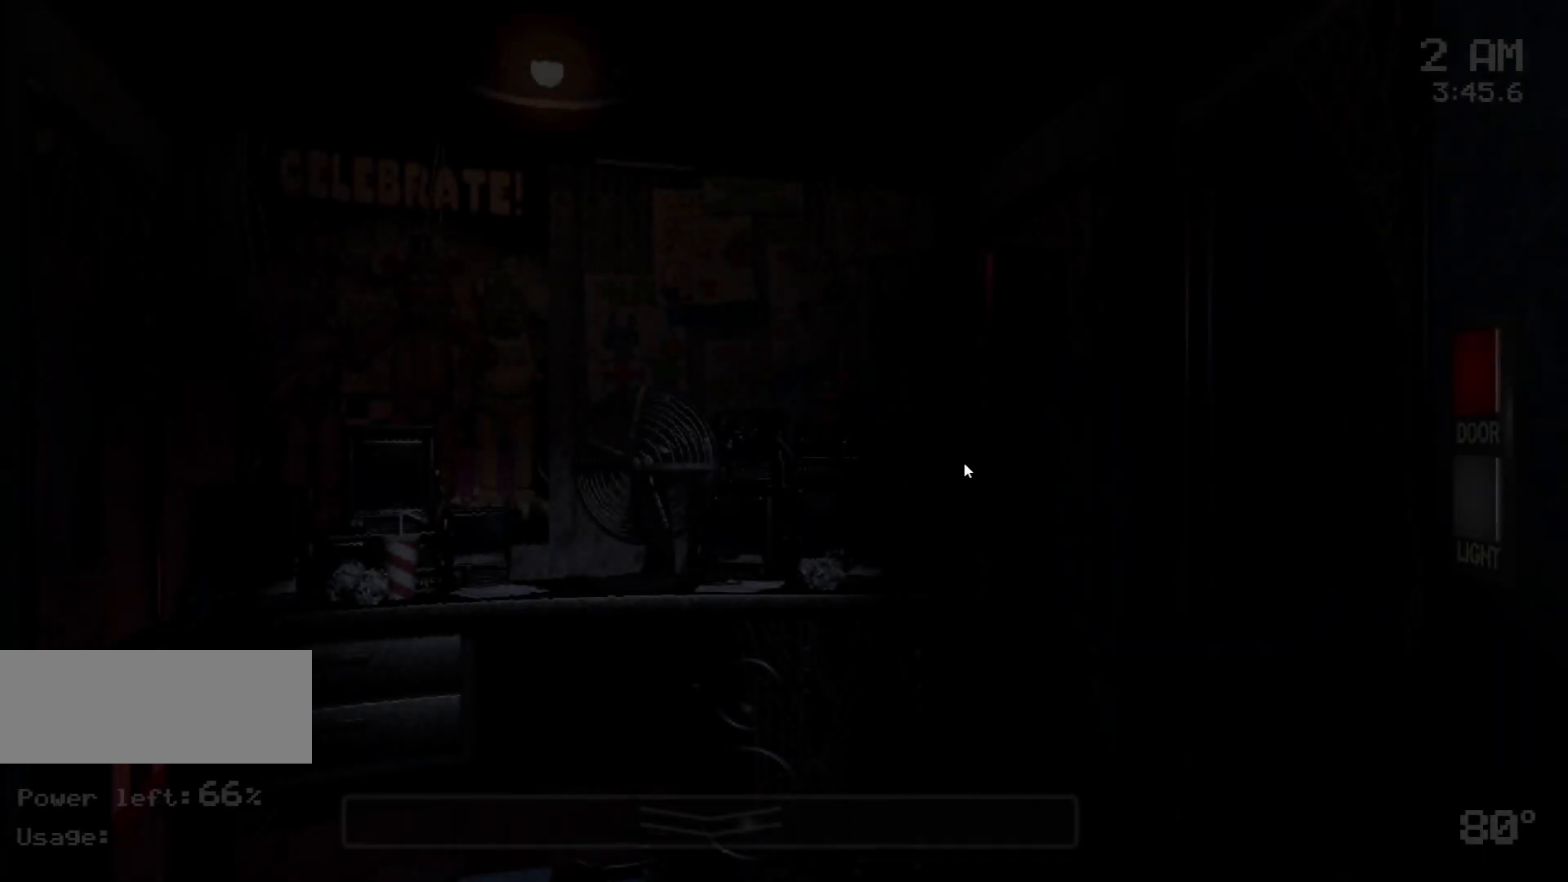
{"keys": [], "mouse": [], "events": []}
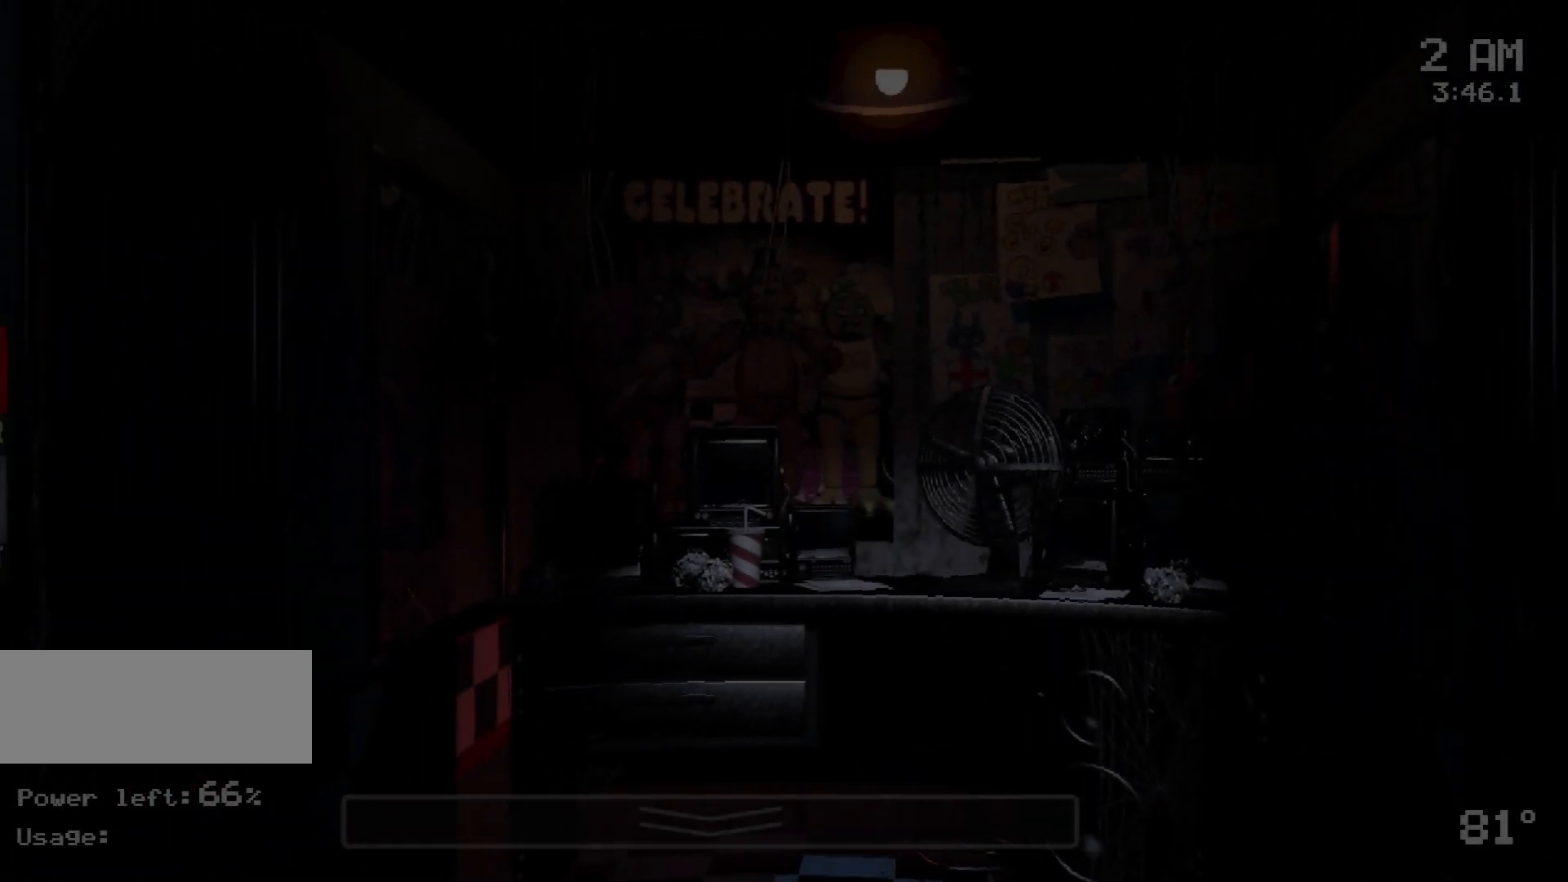
{"keys": [], "mouse": [], "events": [[50, "mouse_left", "down"], [150, "mouse_left", "up"], [183, "mouse_left", "down"], [283, "mouse_left", "up"]]}
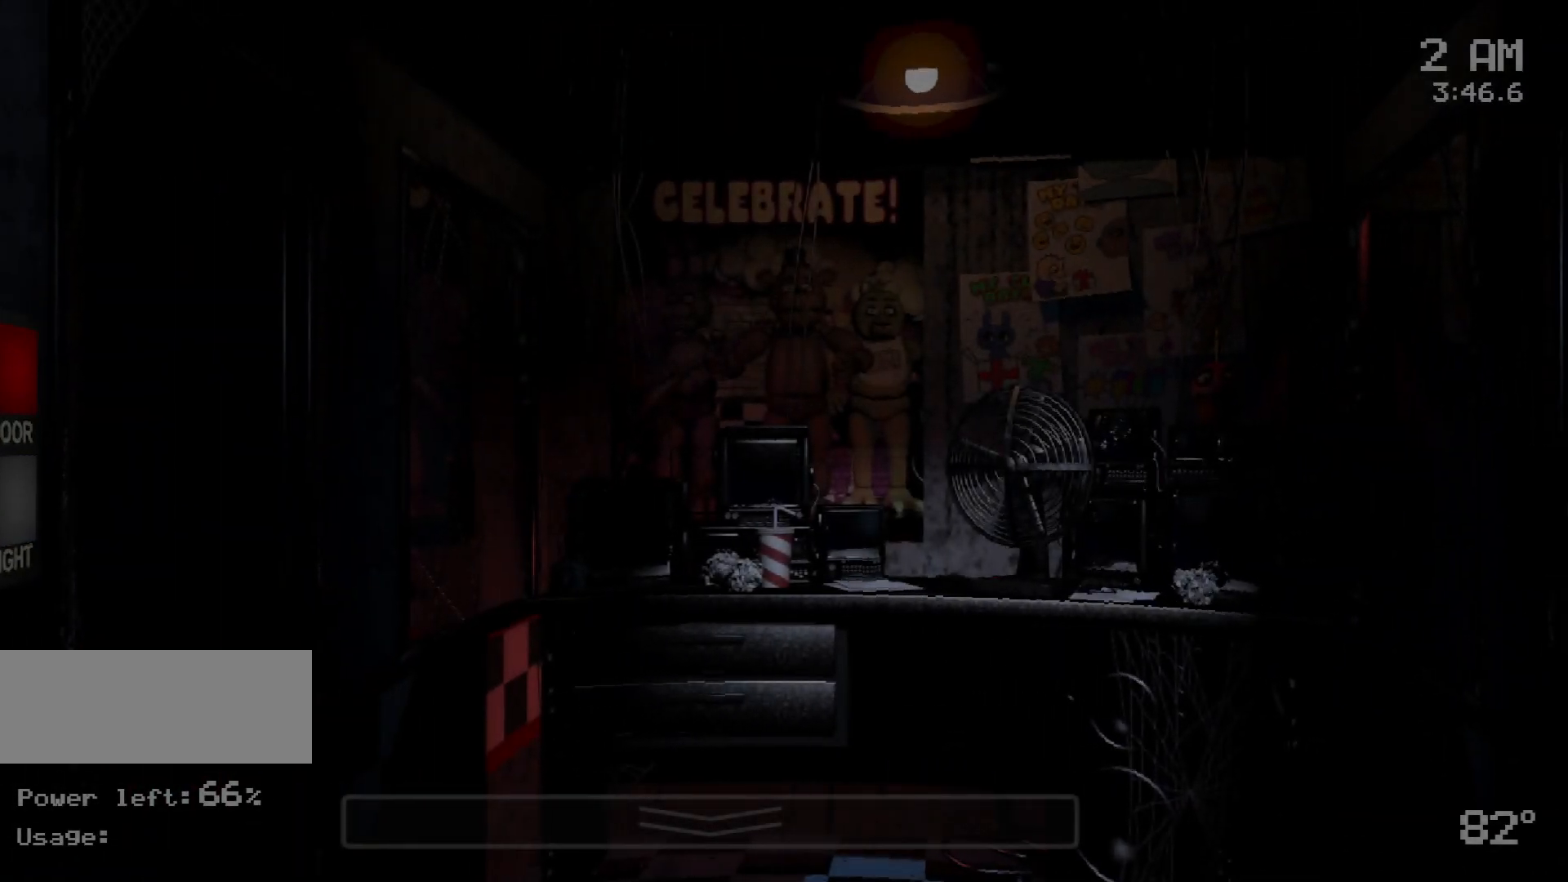
{"keys": [], "mouse": ["left"], "events": [[150, "mouse_left", "down"], [200, "mouse_left", "up"], [300, "mouse_left", "down"], [350, "mouse_left", "up"], [450, "mouse_left", "down"]]}
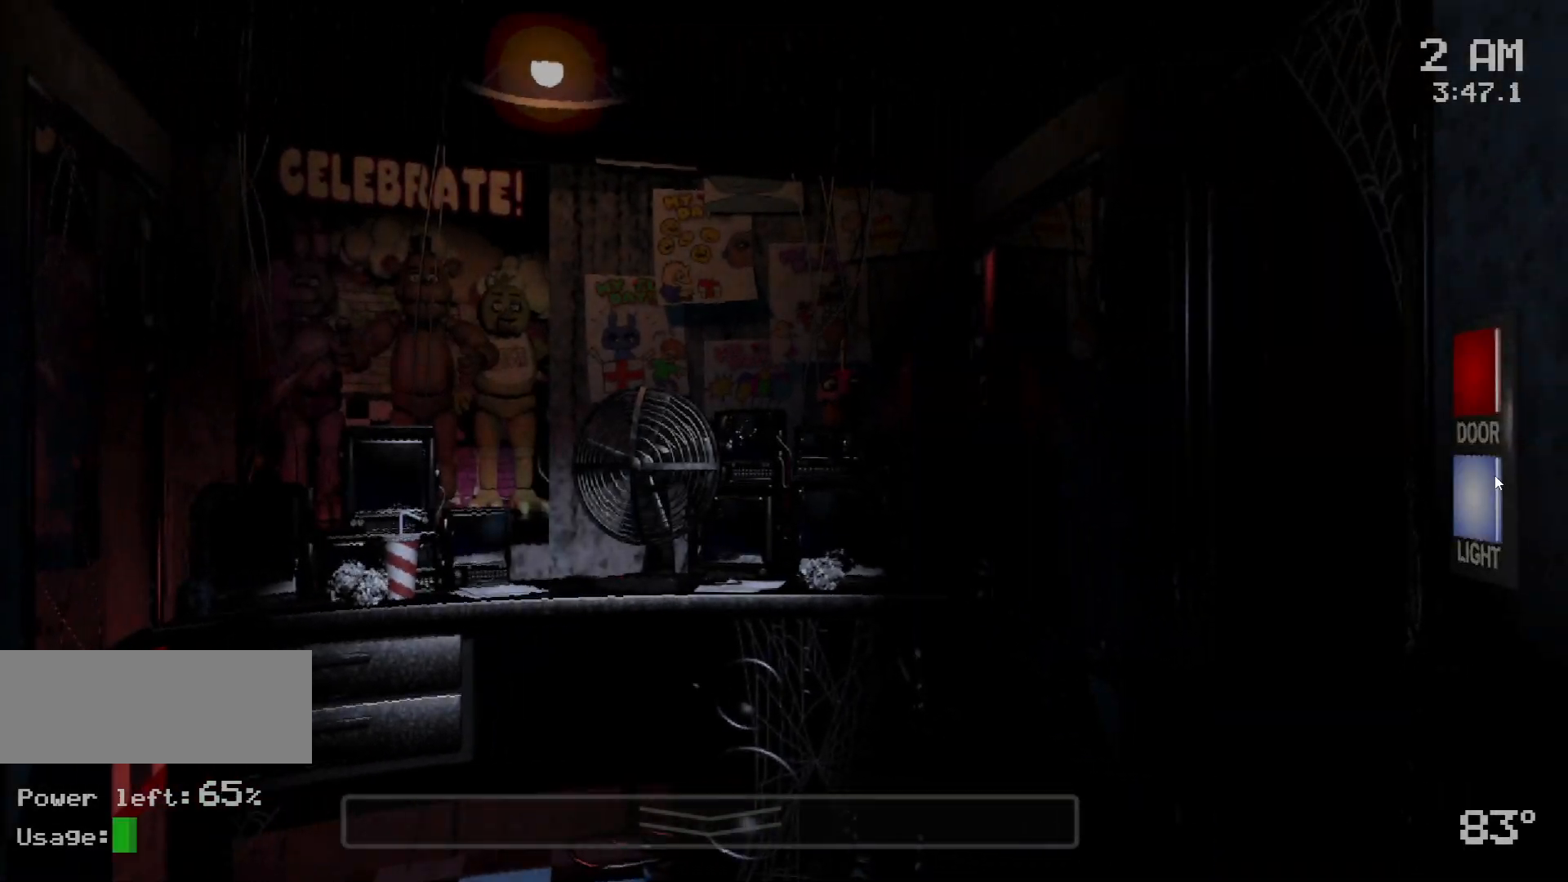
{"keys": [], "mouse": [], "events": [[33, "mouse_left", "up"], [83, "mouse_left", "down"], [183, "mouse_left", "up"], [267, "s", "down"], [400, "s", "up"]]}
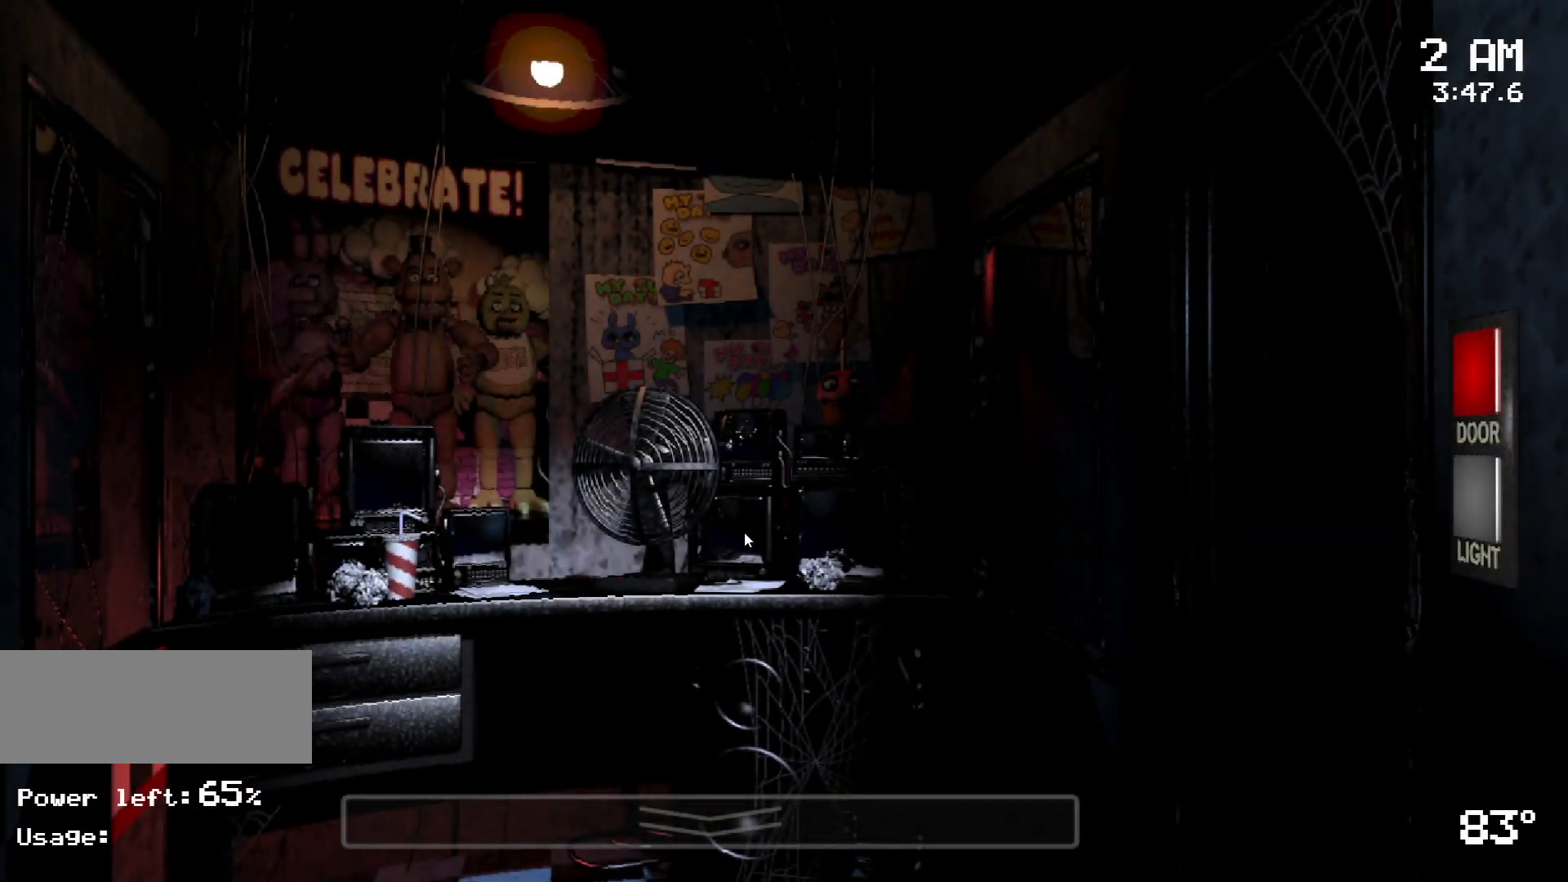
{"keys": [], "mouse": [], "events": [[233, "s", "down"], [383, "s", "up"]]}
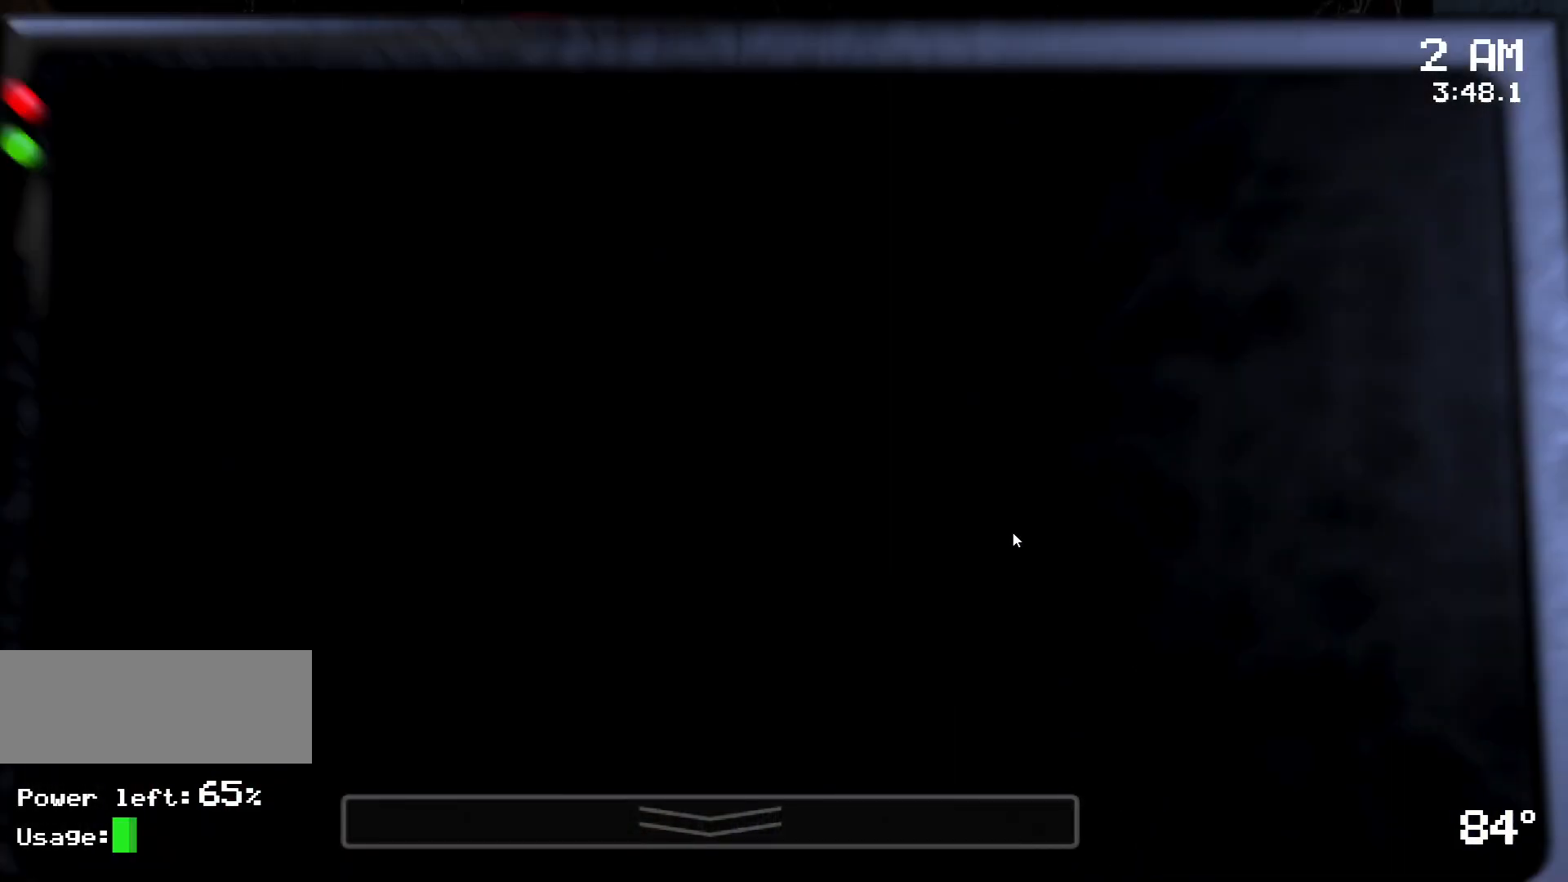
{"keys": [], "mouse": []}
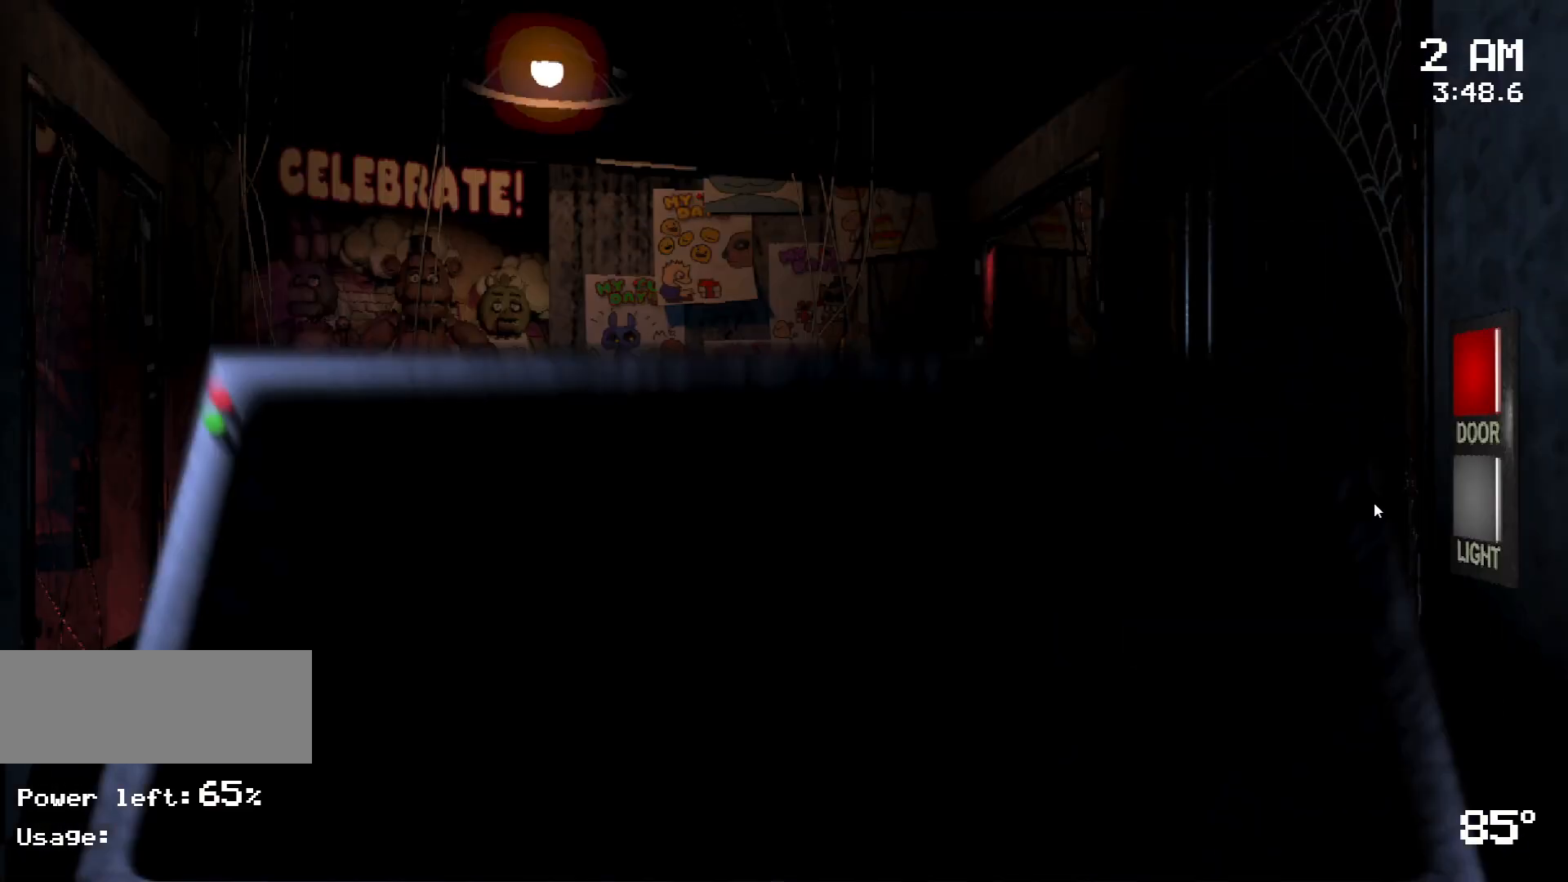
{"keys": [], "mouse": [], "events": [[217, "mouse_left", "down"], [317, "mouse_left", "up"], [400, "mouse_left", "down"], [450, "mouse_left", "up"]]}
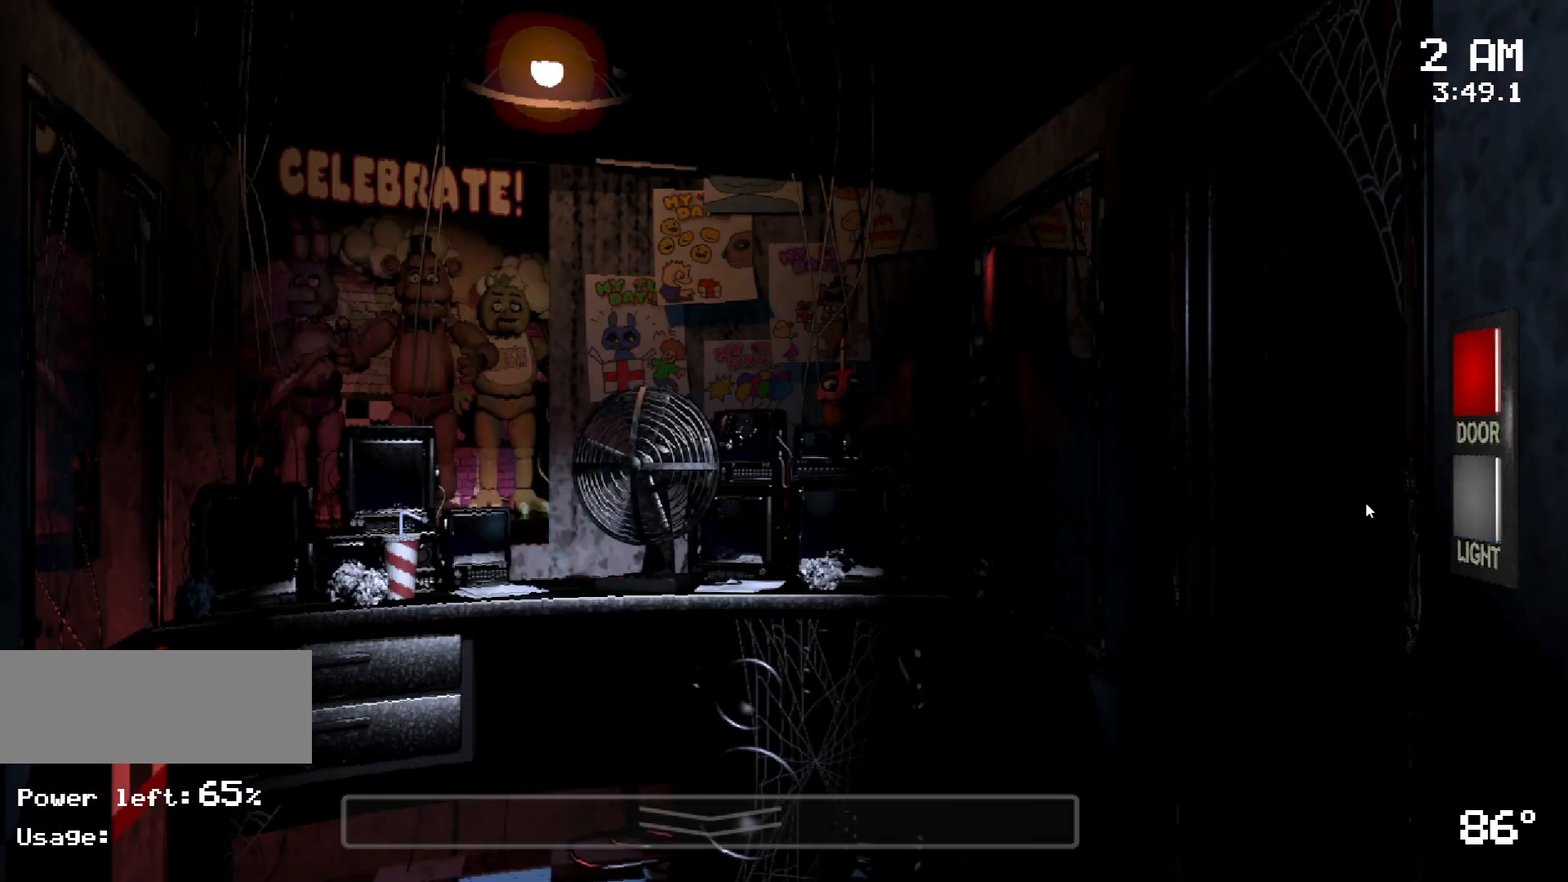
{"keys": [], "mouse": [], "events": []}
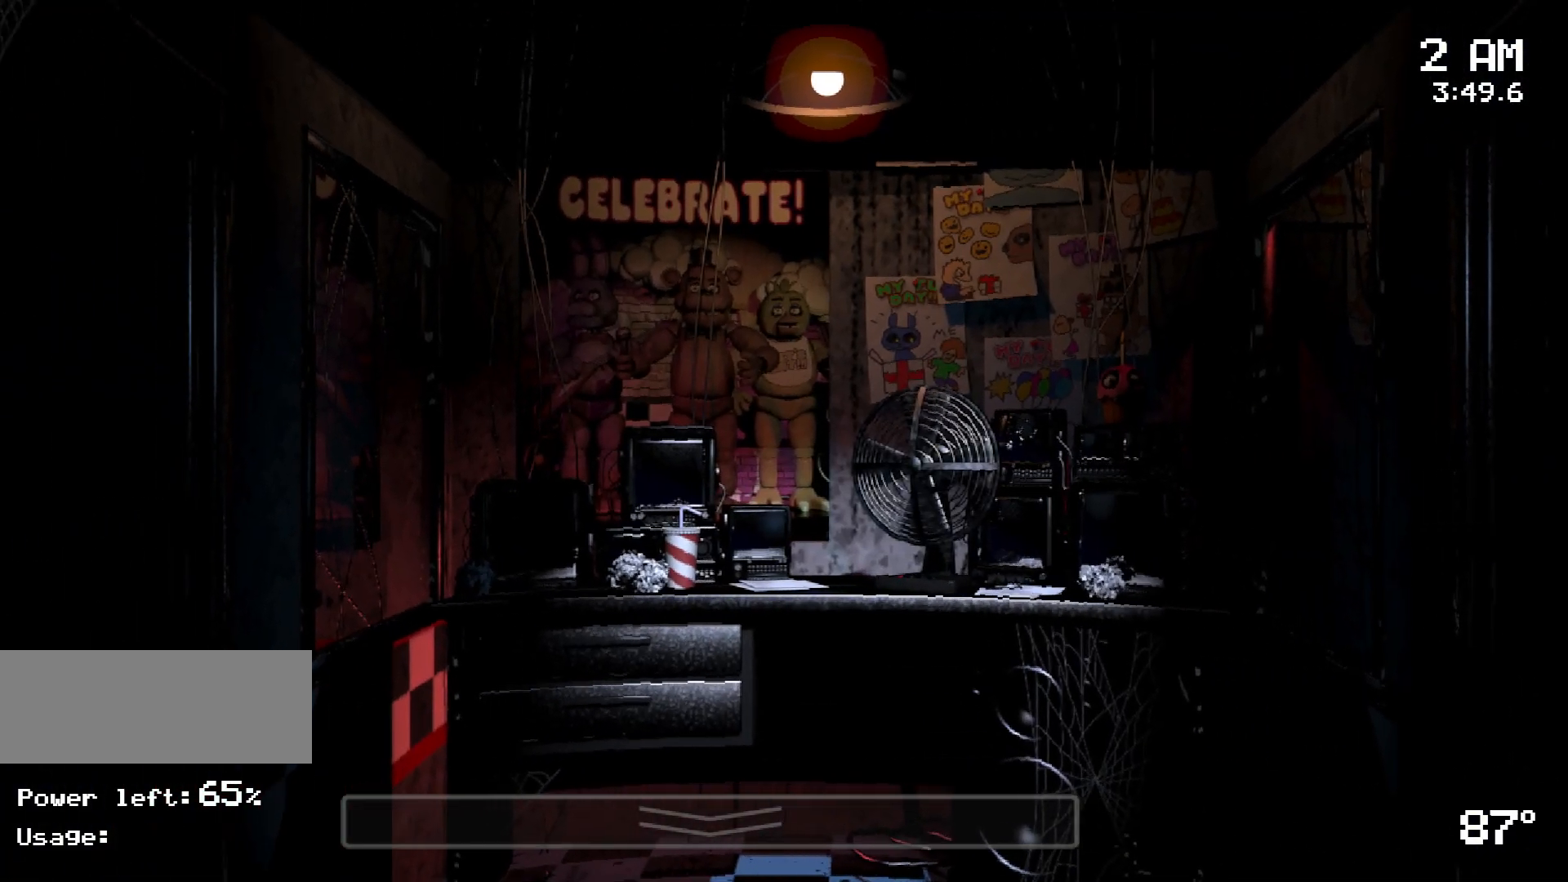
{"keys": [], "mouse": [], "events": []}
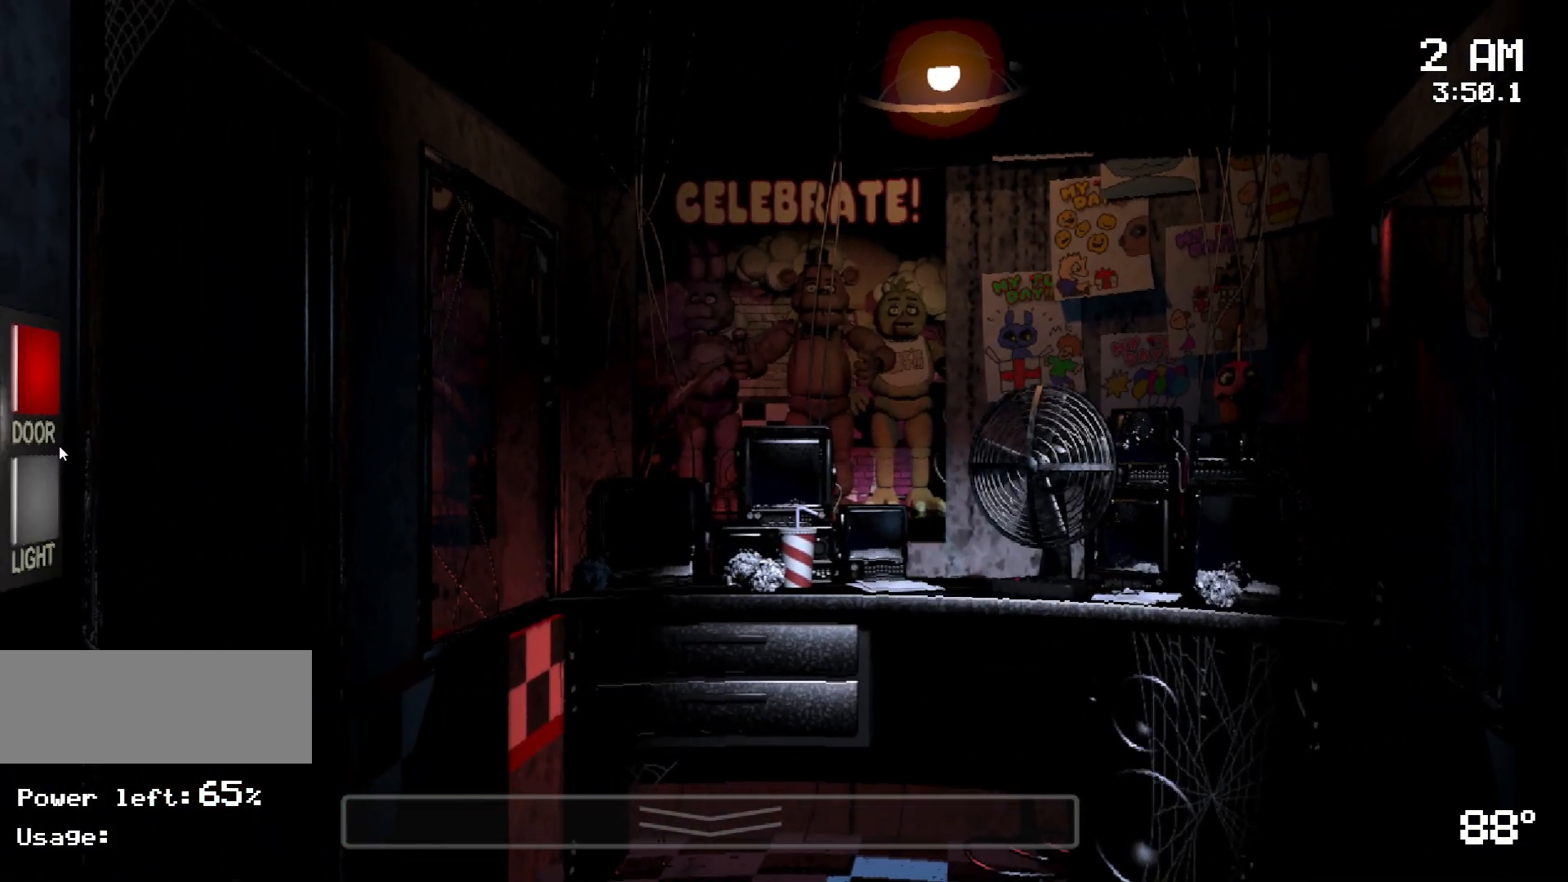
{"keys": [], "mouse": [], "events": []}
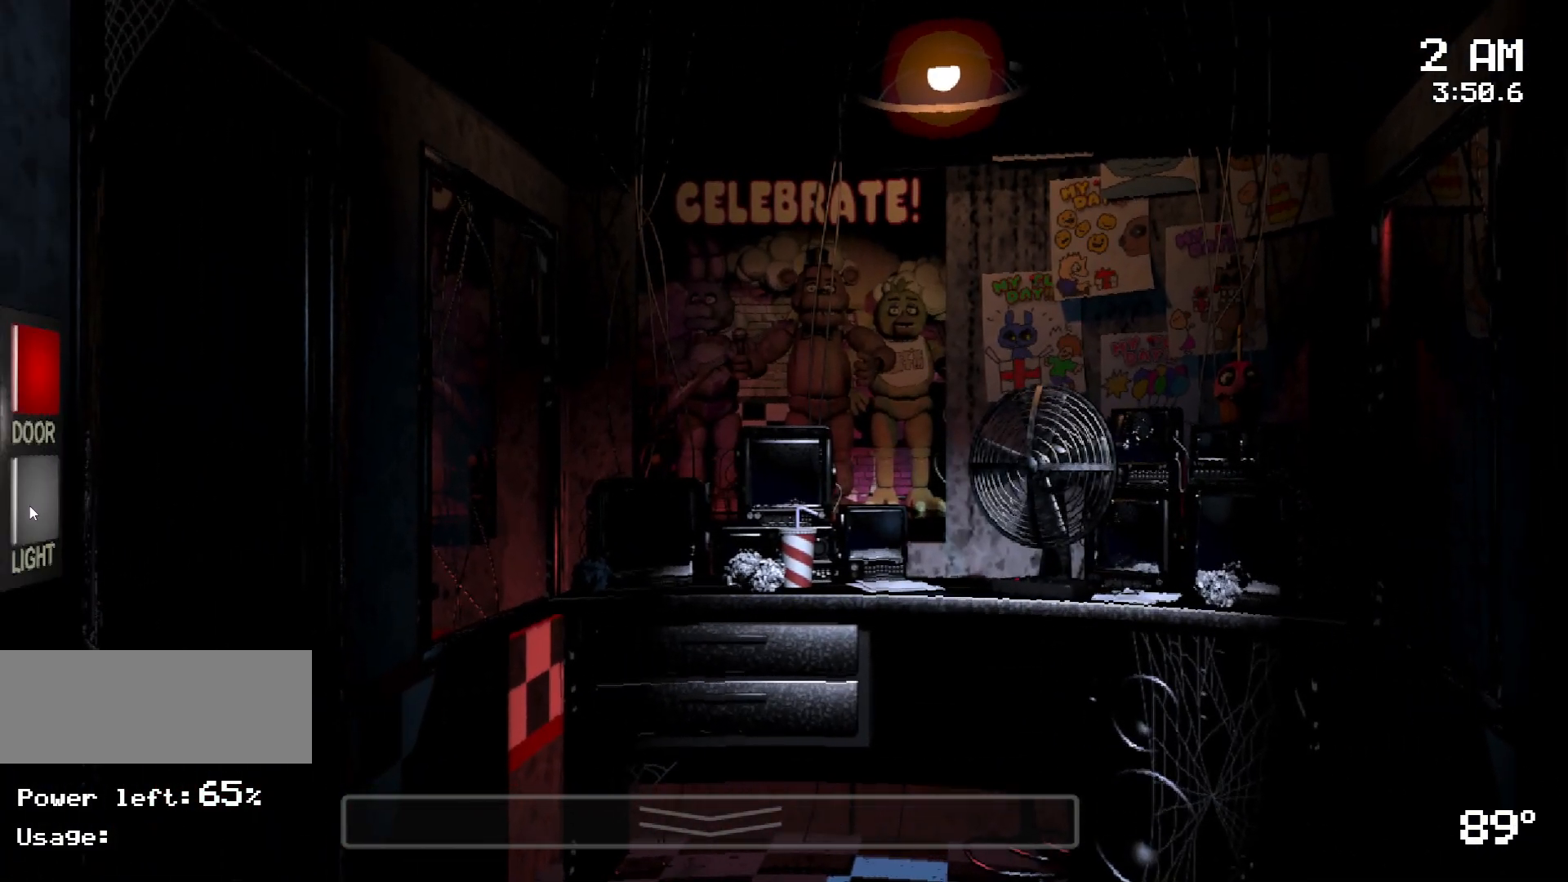
{"keys": [], "mouse": [], "events": [[133, "mouse_left", "down"], [233, "mouse_left", "up"], [367, "mouse_left", "down"], [467, "mouse_left", "up"]]}
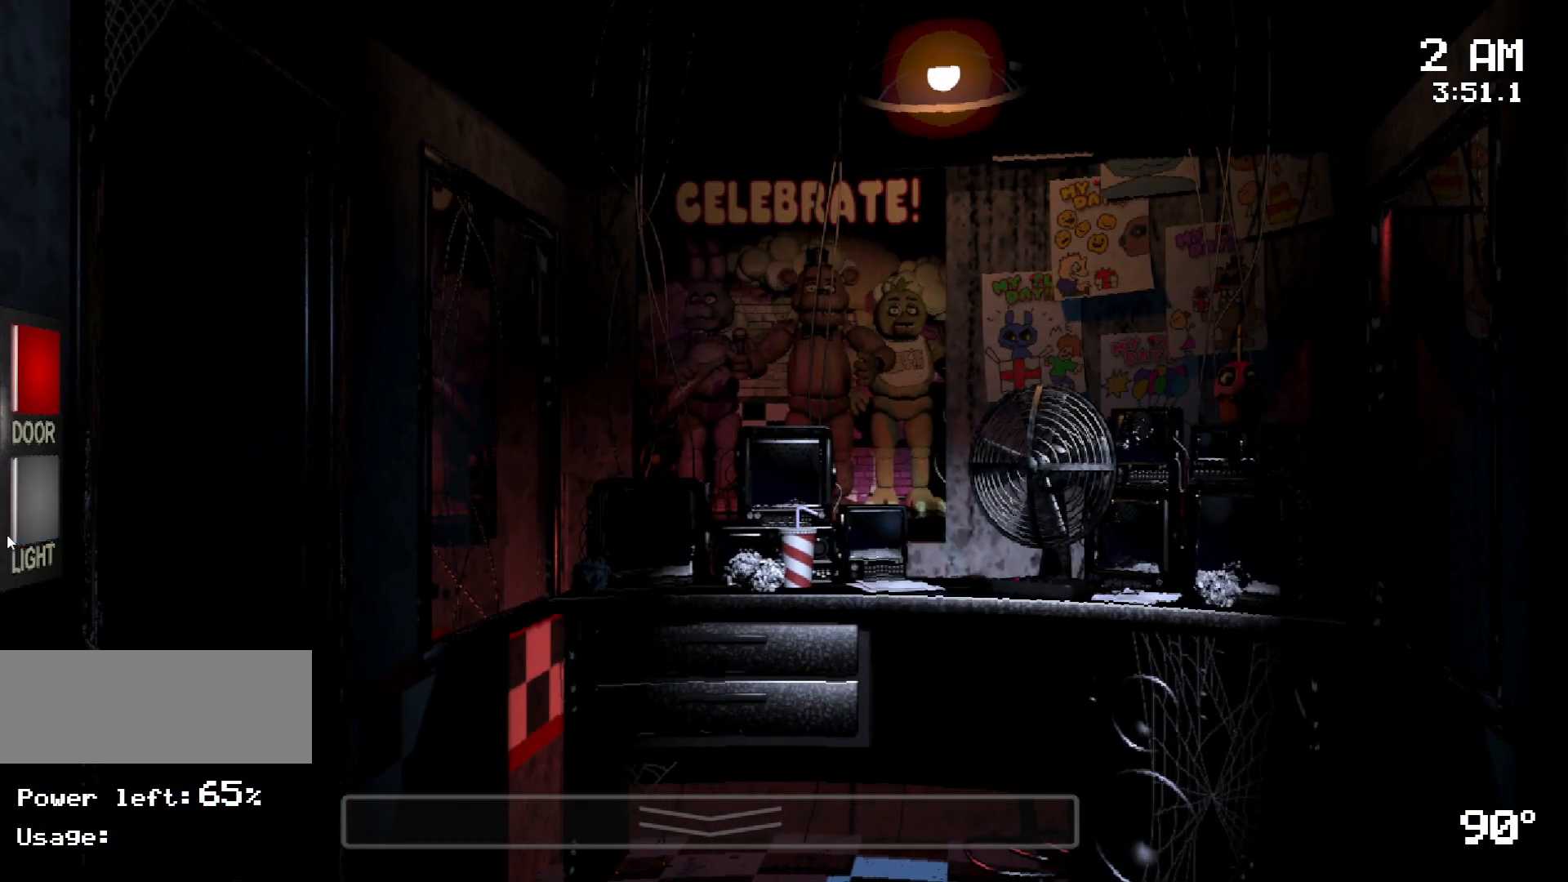
{"keys": [], "mouse": [], "events": []}
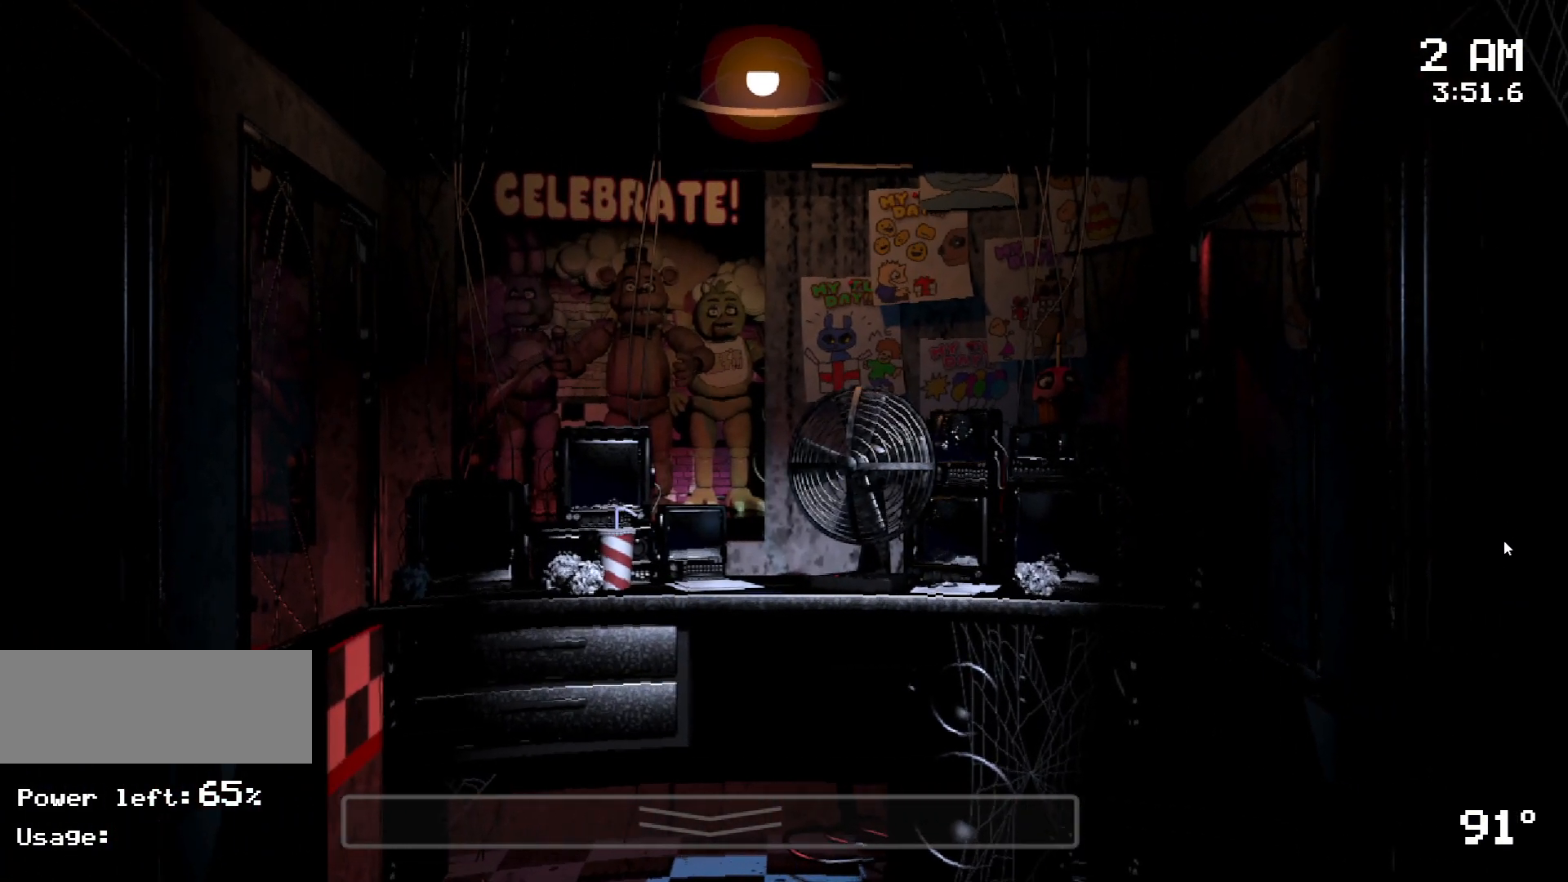
{"keys": [], "mouse": ["left"], "events": [[183, "mouse_left", "down"], [267, "mouse_left", "up"], [367, "mouse_left", "down"], [417, "mouse_left", "up"], [500, "mouse_left", "down"]]}
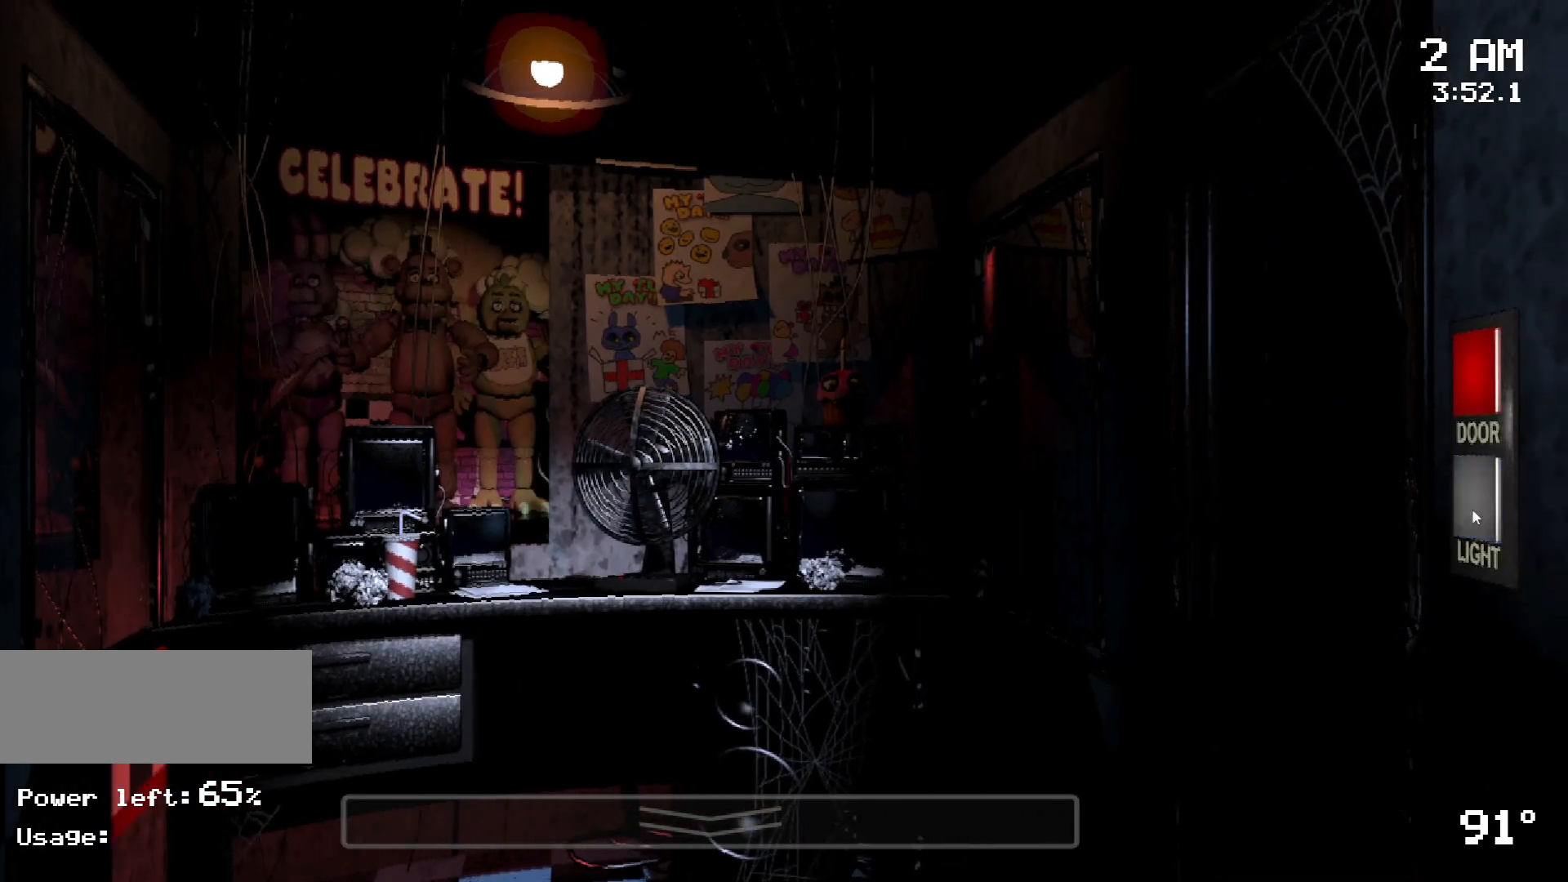
{"keys": [], "mouse": [], "events": [[100, "mouse_left", "up"], [283, "s", "down"], [417, "s", "up"]]}
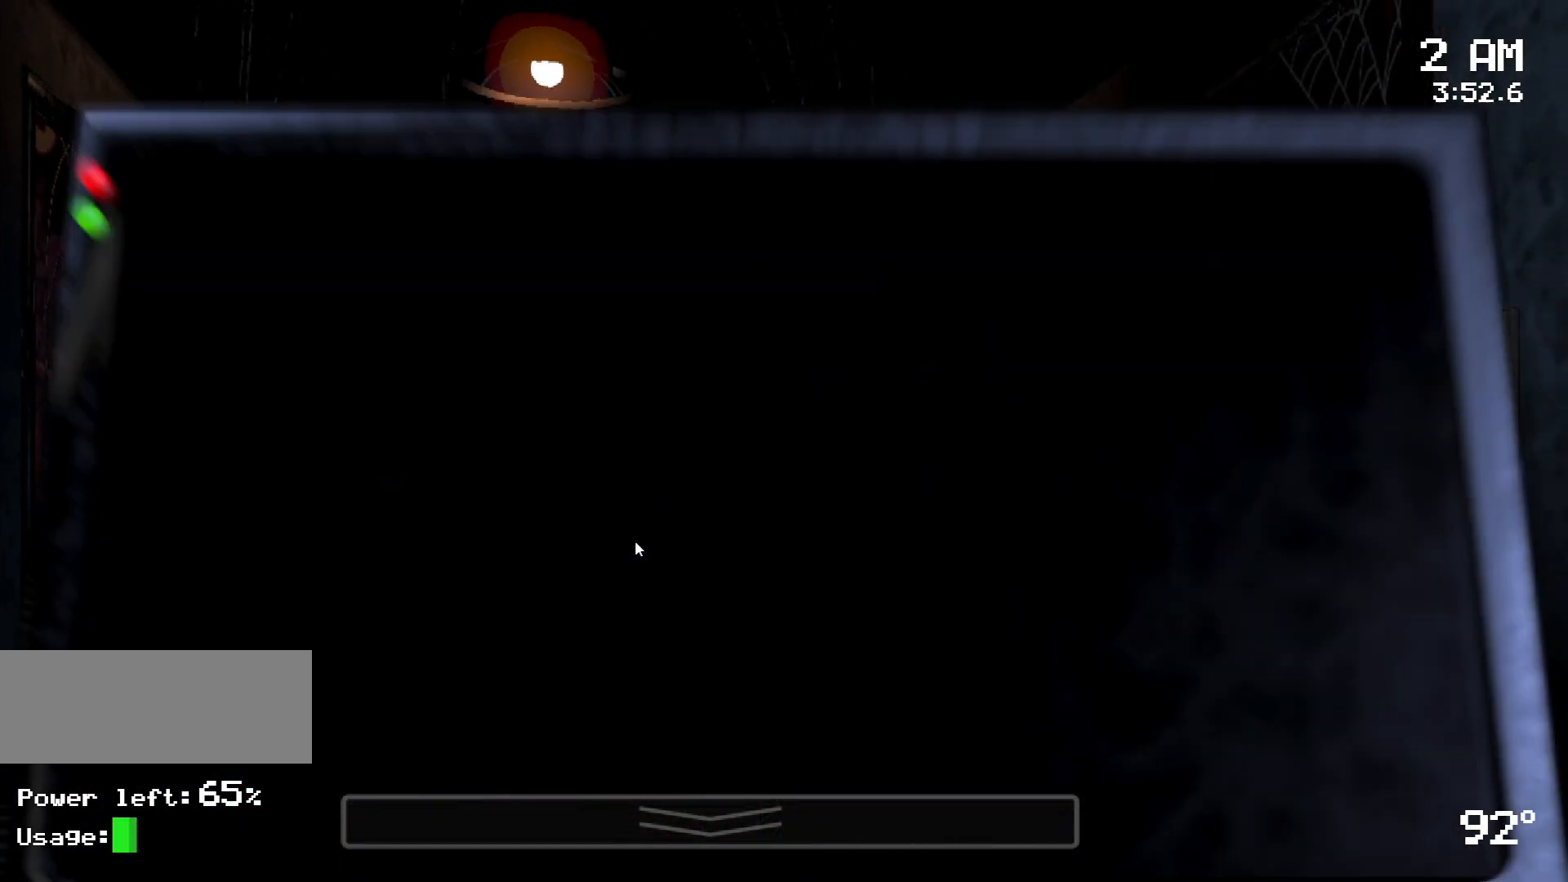
{"keys": [], "mouse": []}
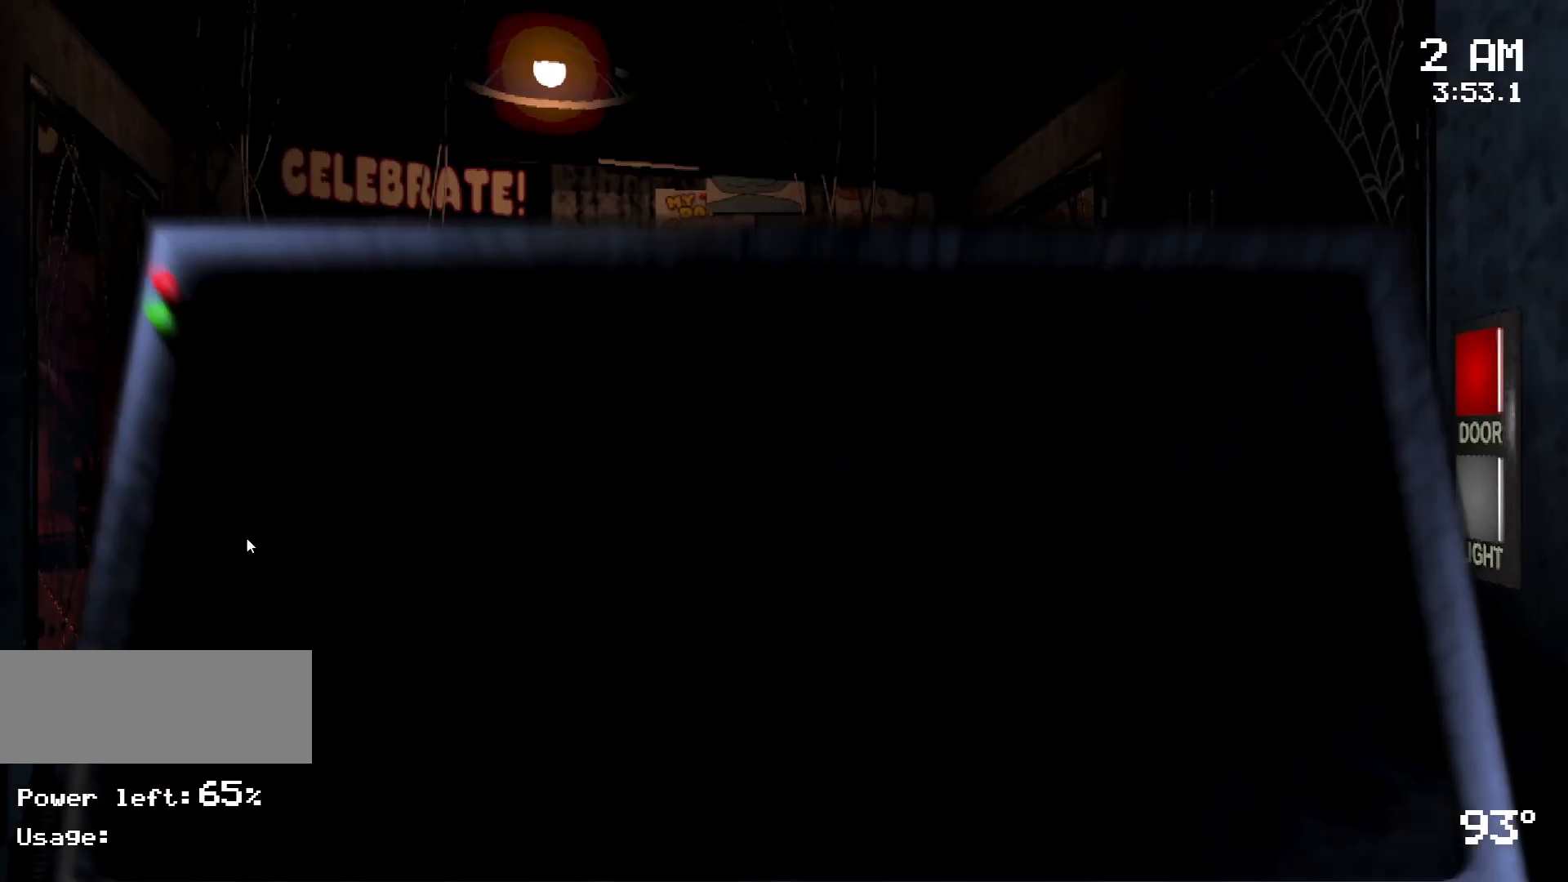
{"keys": [], "mouse": [], "events": []}
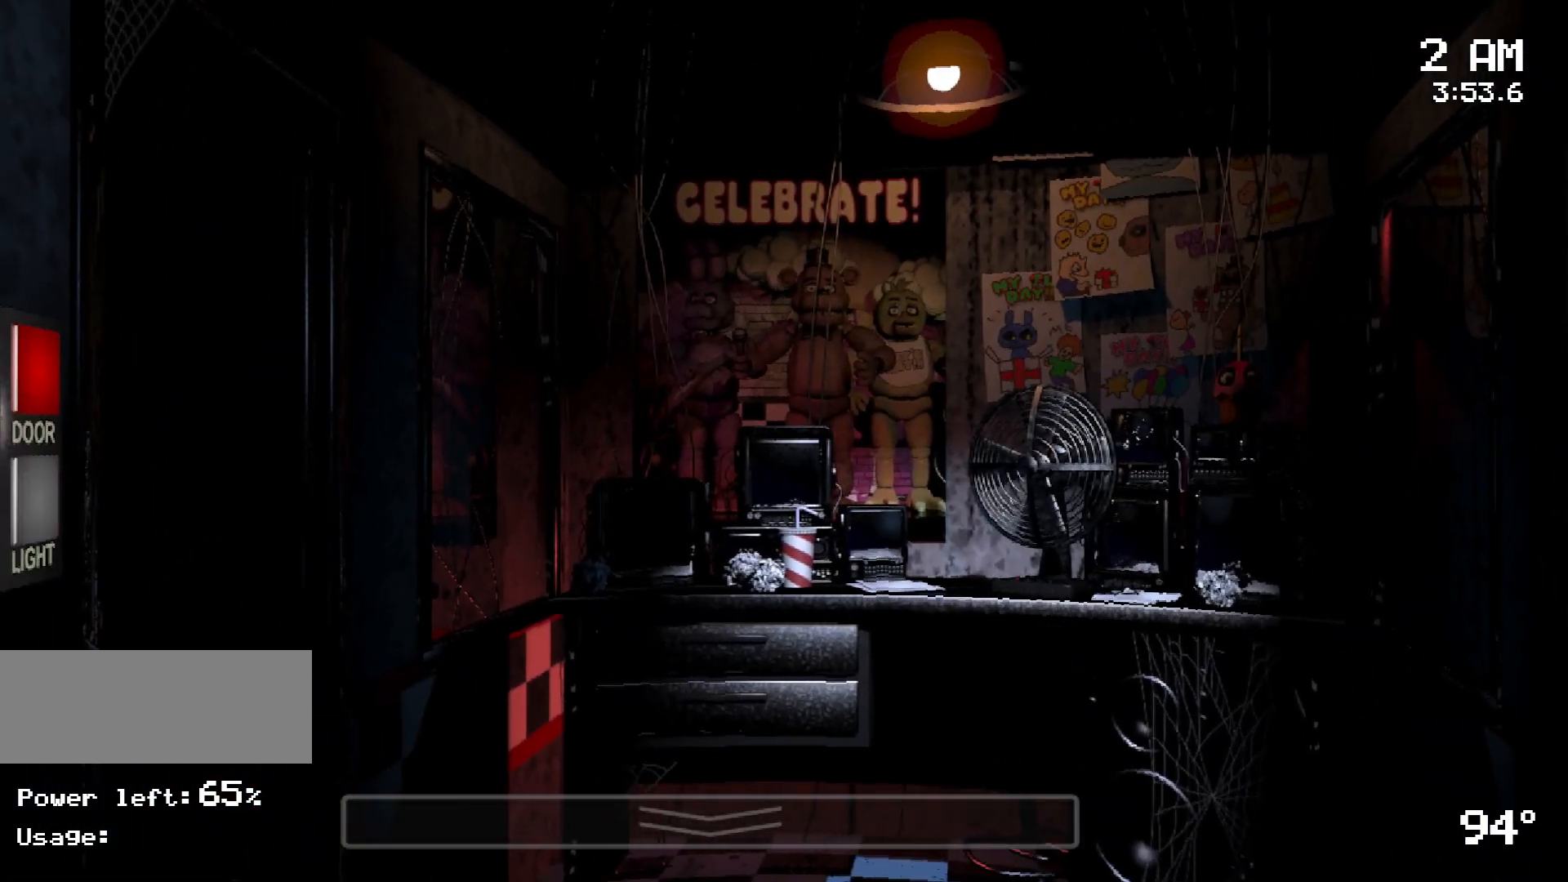
{"keys": [], "mouse": [], "events": [[50, "mouse_left", "down"], [150, "mouse_left", "up"], [250, "mouse_left", "down"], [333, "mouse_left", "up"]]}
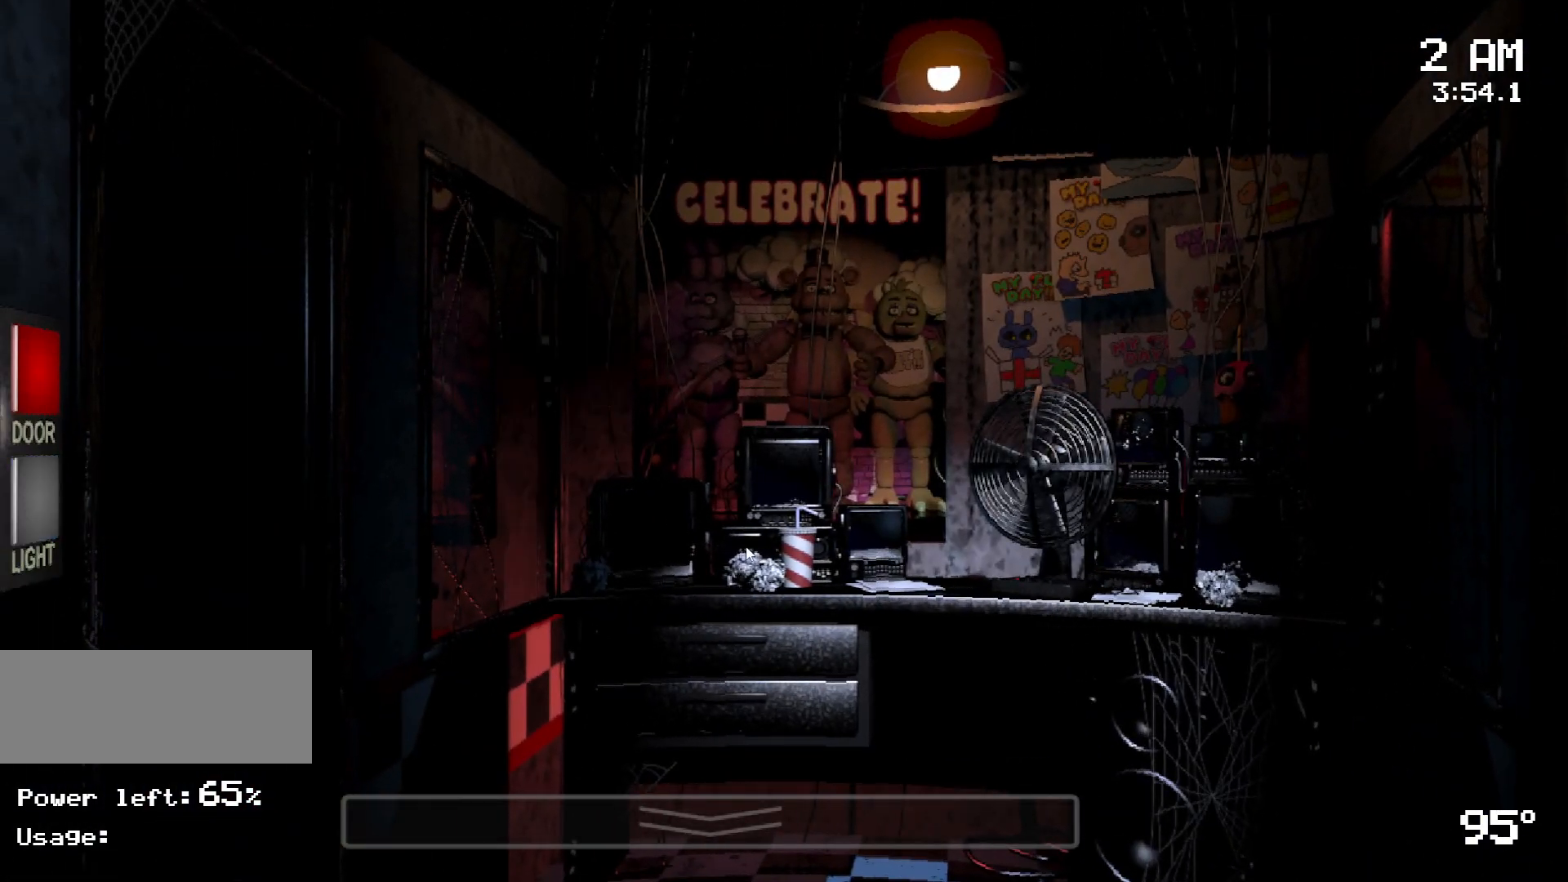
{"keys": [], "mouse": ["left"], "events": [[500, "mouse_left", "down"]]}
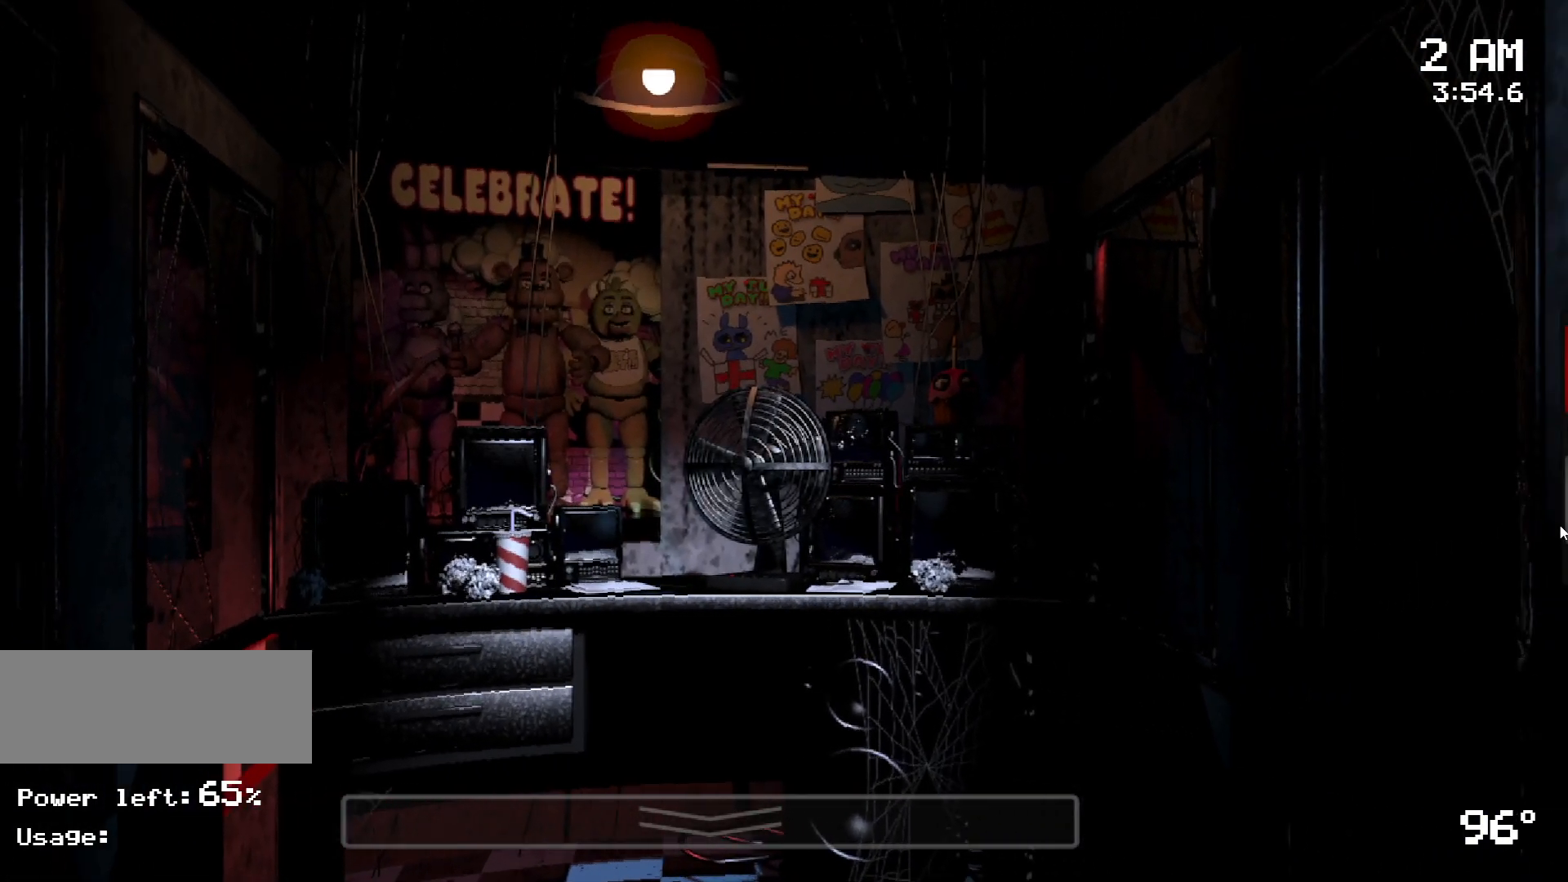
{"keys": [], "mouse": [], "events": [[33, "mouse_left", "up"], [117, "mouse_left", "down"], [217, "mouse_left", "up"], [267, "mouse_left", "down"], [417, "mouse_left", "up"]]}
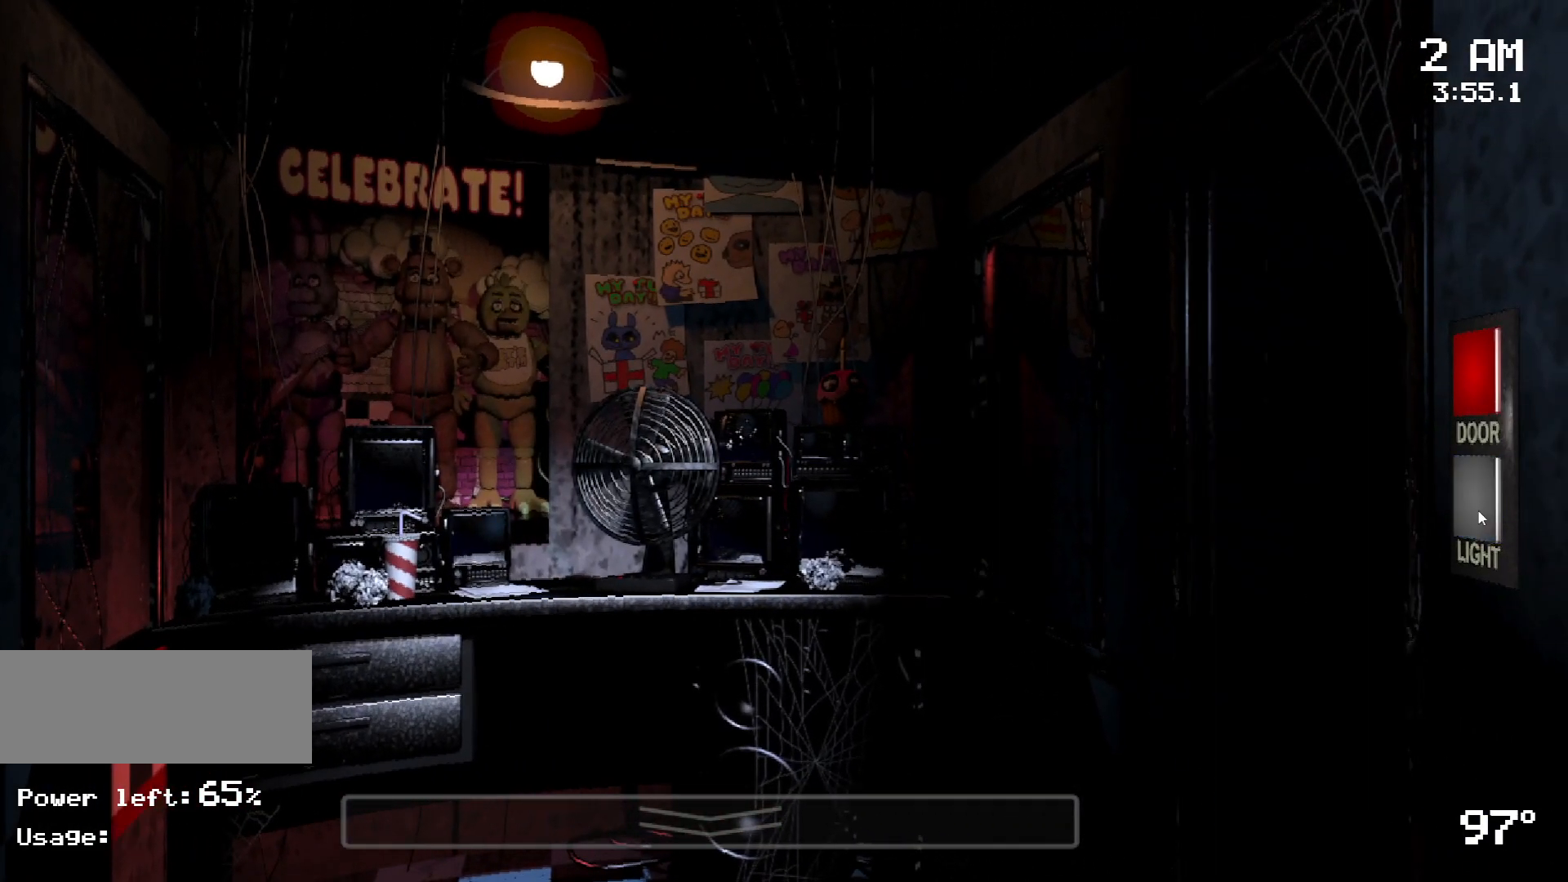
{"keys": [], "mouse": [], "events": []}
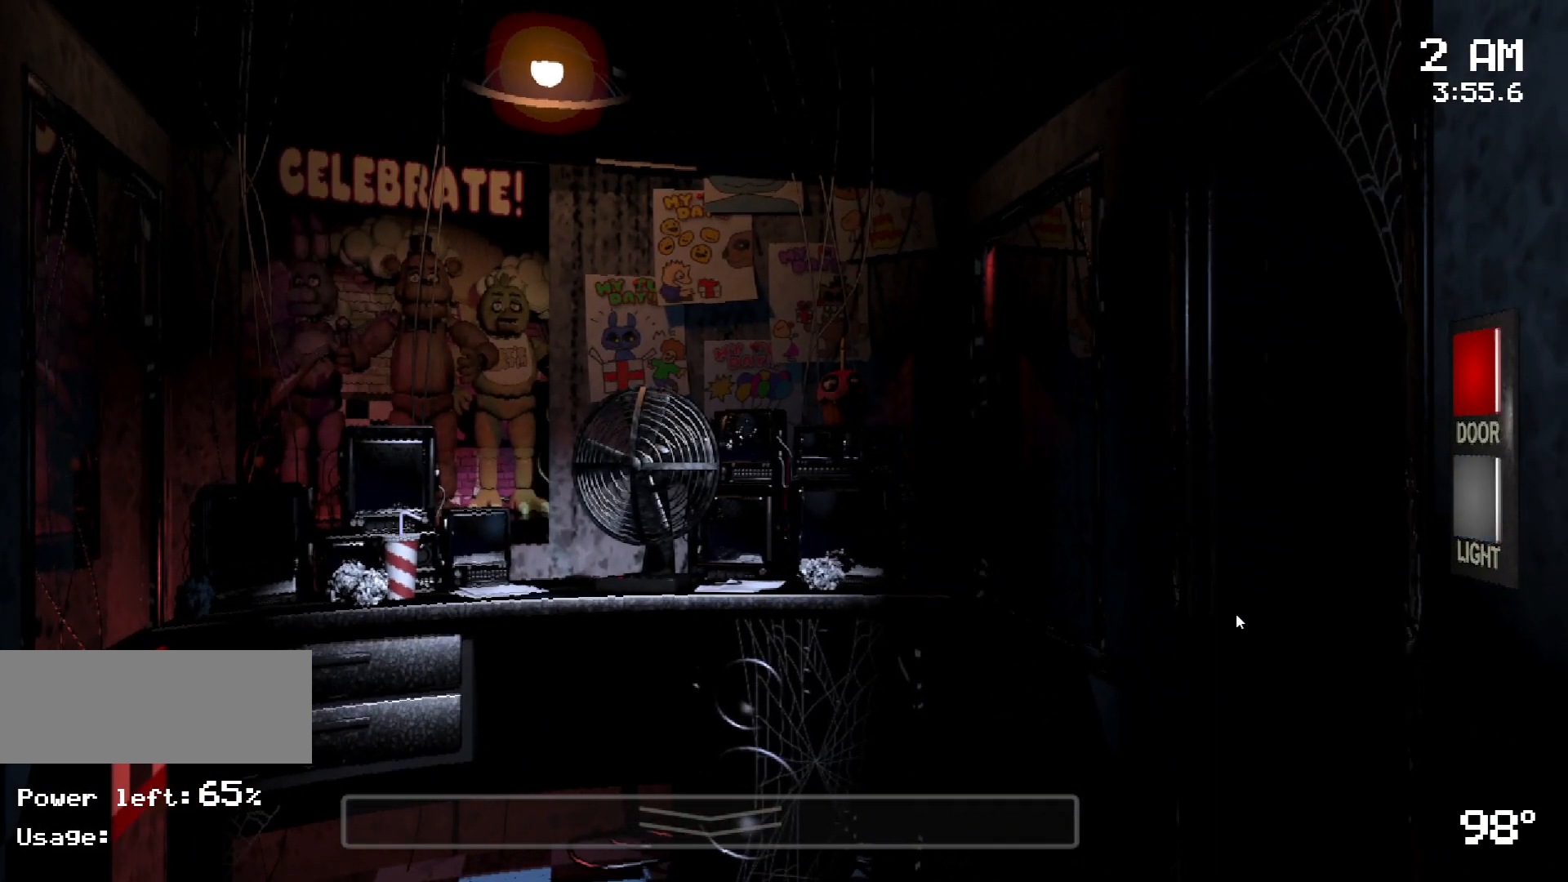
{"keys": [], "mouse": [], "events": []}
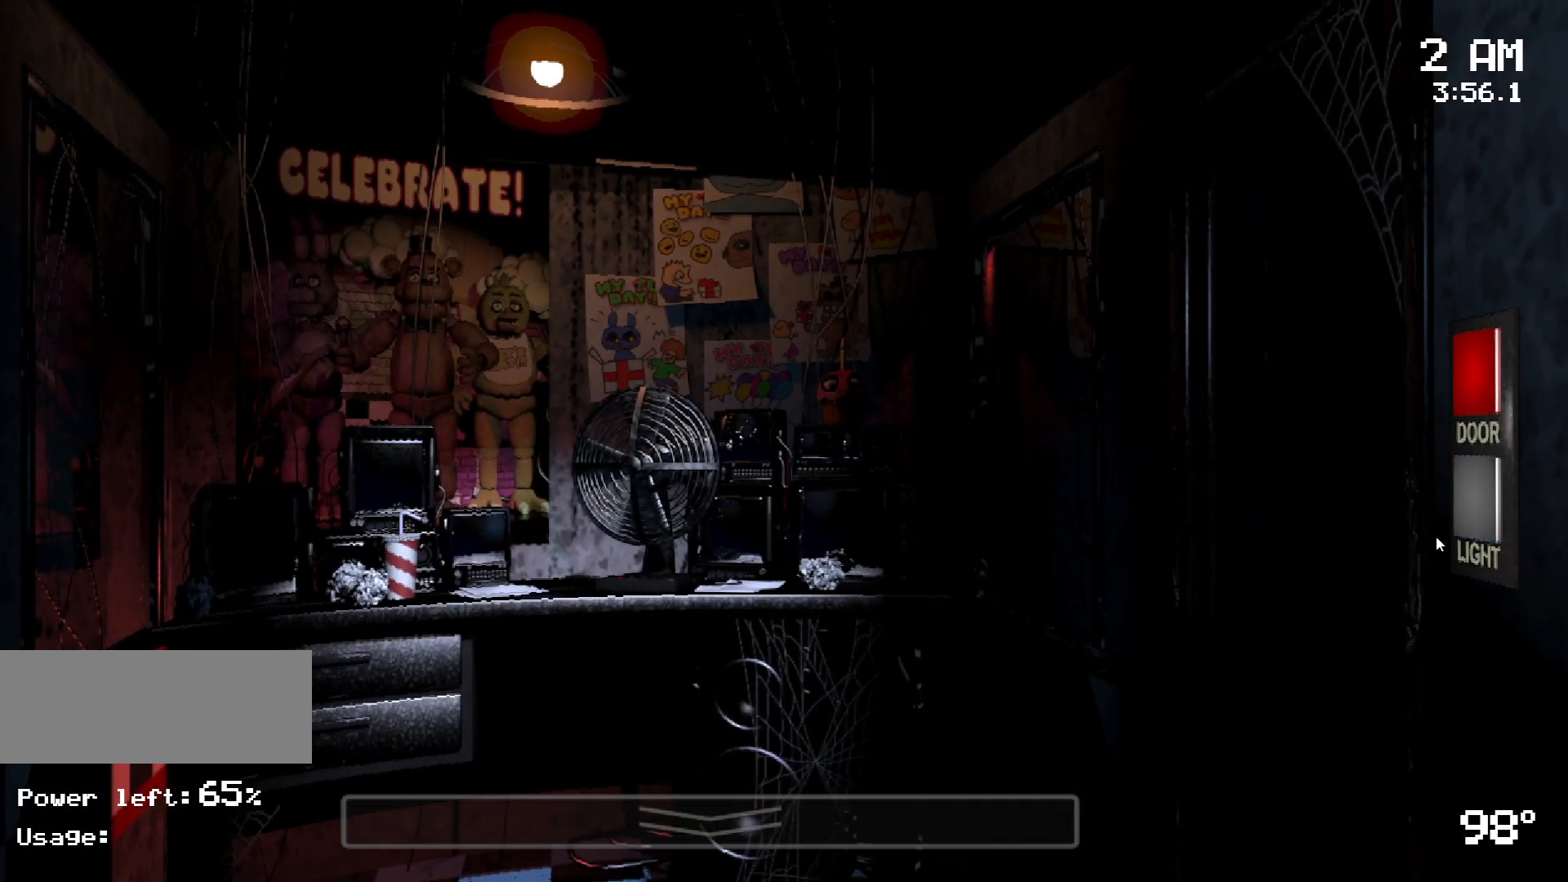
{"keys": [], "mouse": [], "events": []}
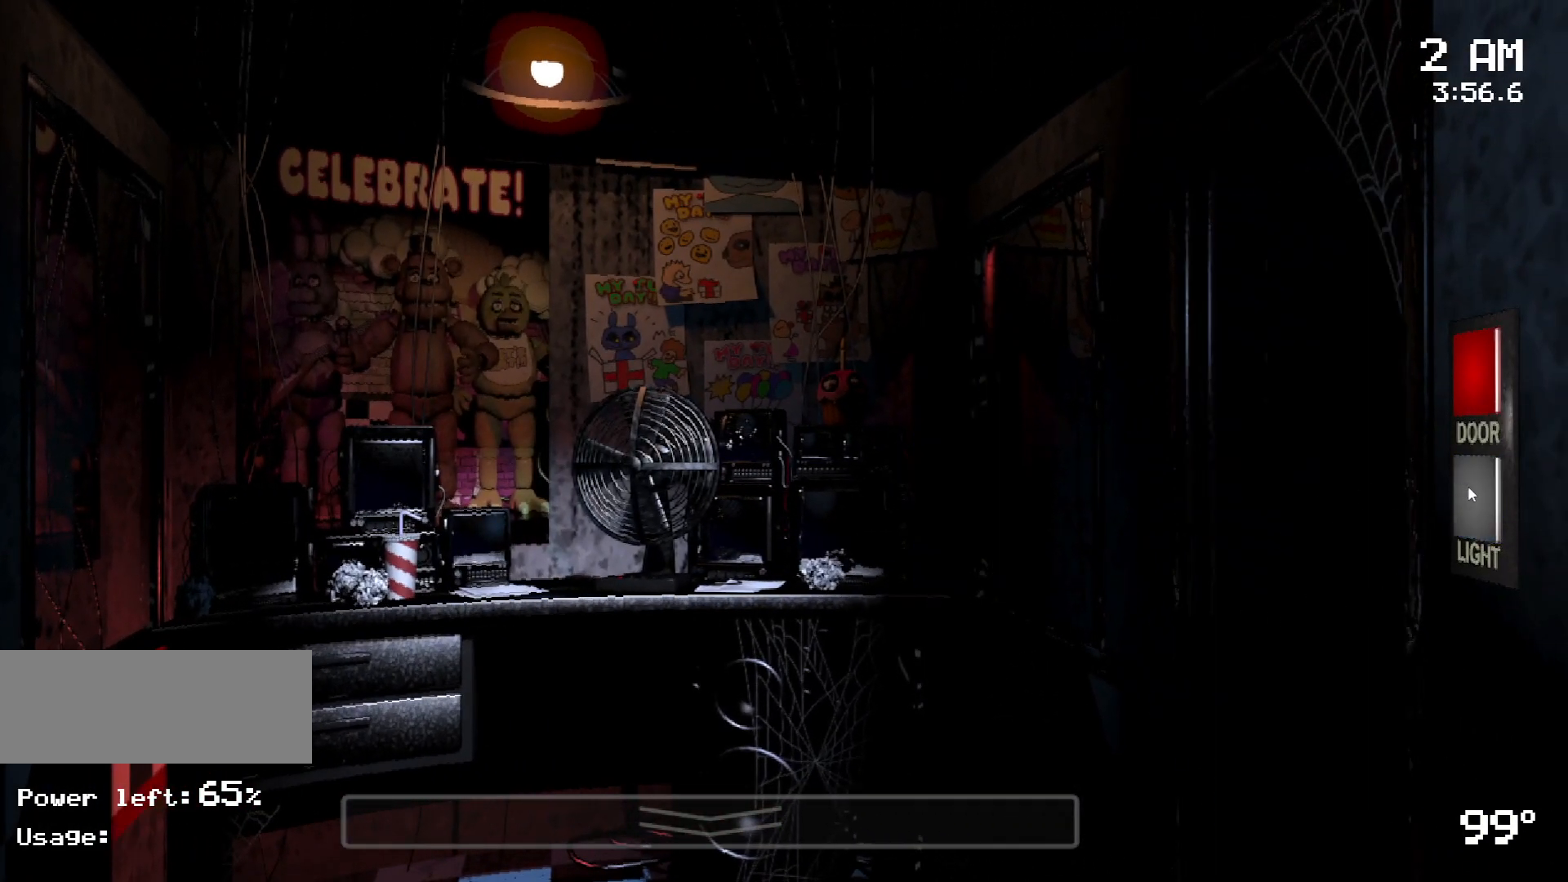
{"keys": [], "mouse": [], "events": [[133, "mouse_left", "down"], [233, "mouse_left", "up"], [283, "mouse_left", "down"], [333, "mouse_left", "up"]]}
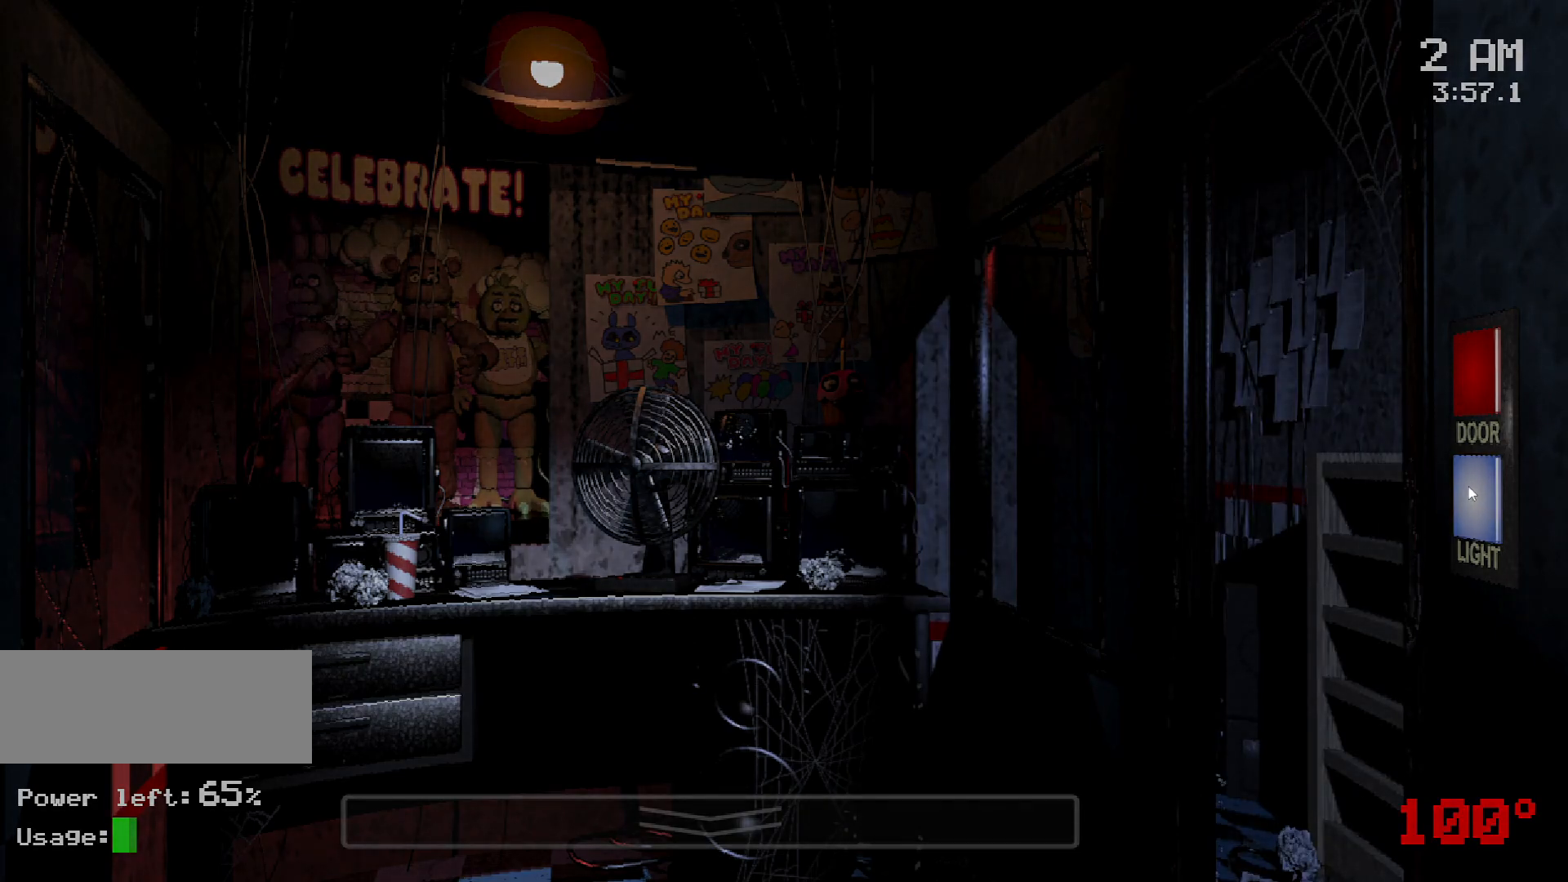
{"keys": [], "mouse": [], "events": [[67, "mouse_left", "down"], [150, "mouse_left", "up"]]}